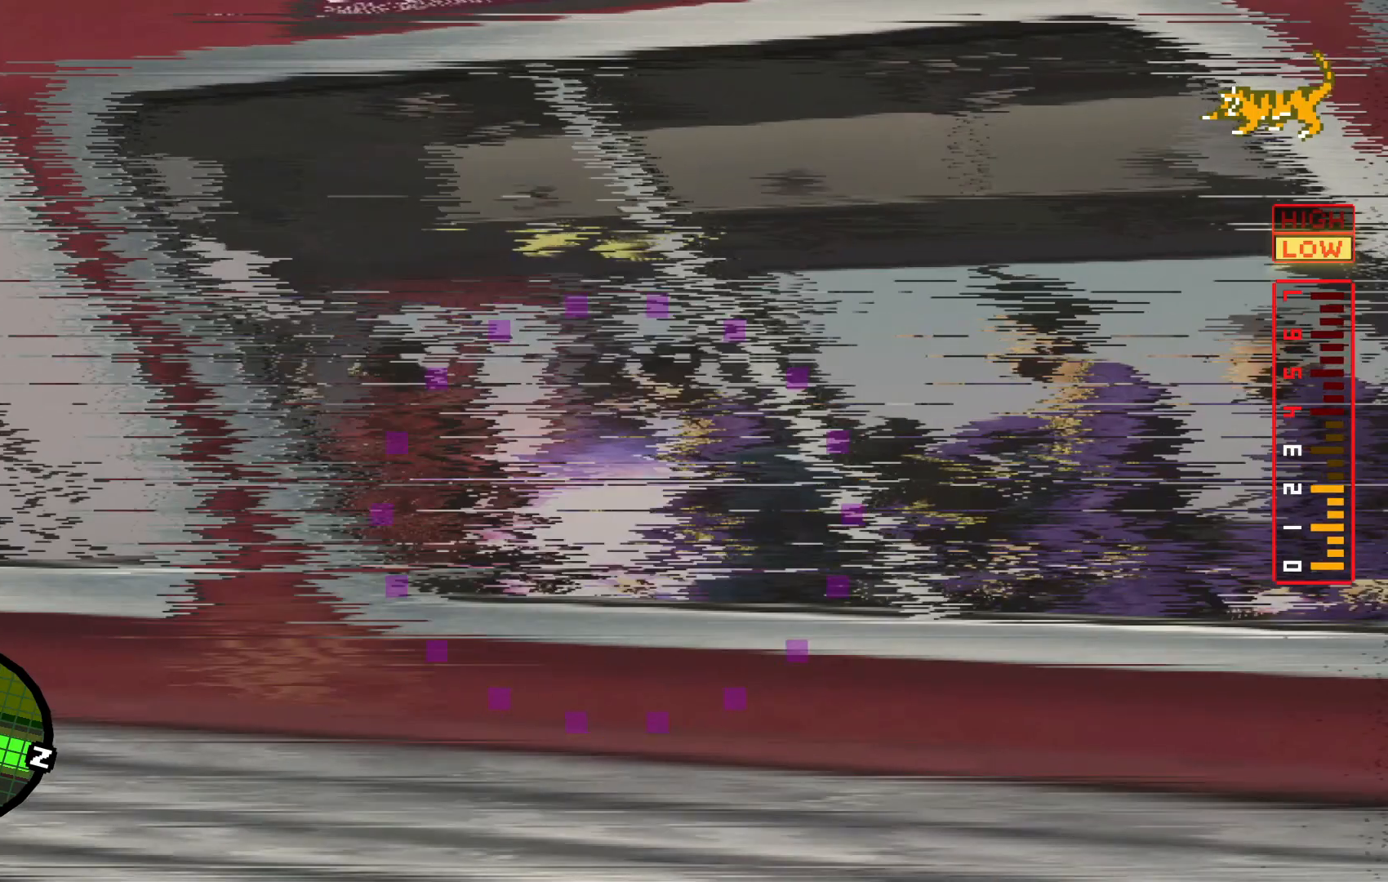
Gameplay with a controller (Xbox layout); each line is a JSON object with the inputs held at the frame after it (dt_ms = milliseconds from this image to that frame). "events" lists button and stick changes between this image and that frame as [ms after this image, input, new state], when the widget could be followed in between. Not read: L3 R3.
{"dt_ms": 500, "buttons": ["L2"], "left_stick": "up-right", "right_stick": "center", "events": [[50, "X", "up"], [150, "X", "down"], [250, "X", "up"], [267, "L2", "up"], [350, "X", "down"], [367, "L2", "down"], [450, "X", "up"]]}
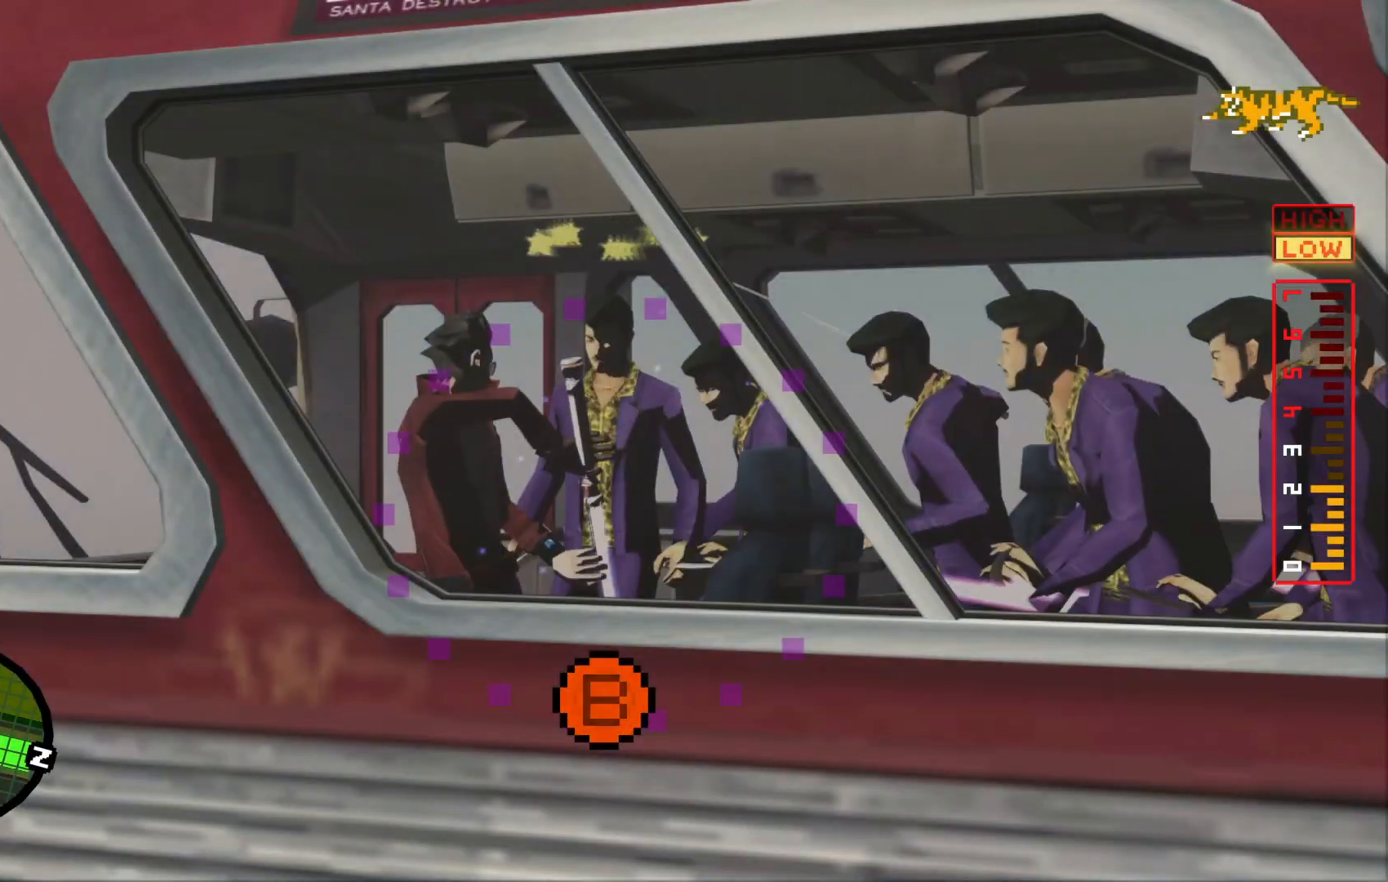
{"dt_ms": 500, "buttons": ["B"], "left_stick": "up-right", "right_stick": "center", "events": [[50, "X", "down"], [150, "X", "up"], [167, "L2", "up"], [267, "B", "down"], [400, "B", "up"], [467, "B", "down"]]}
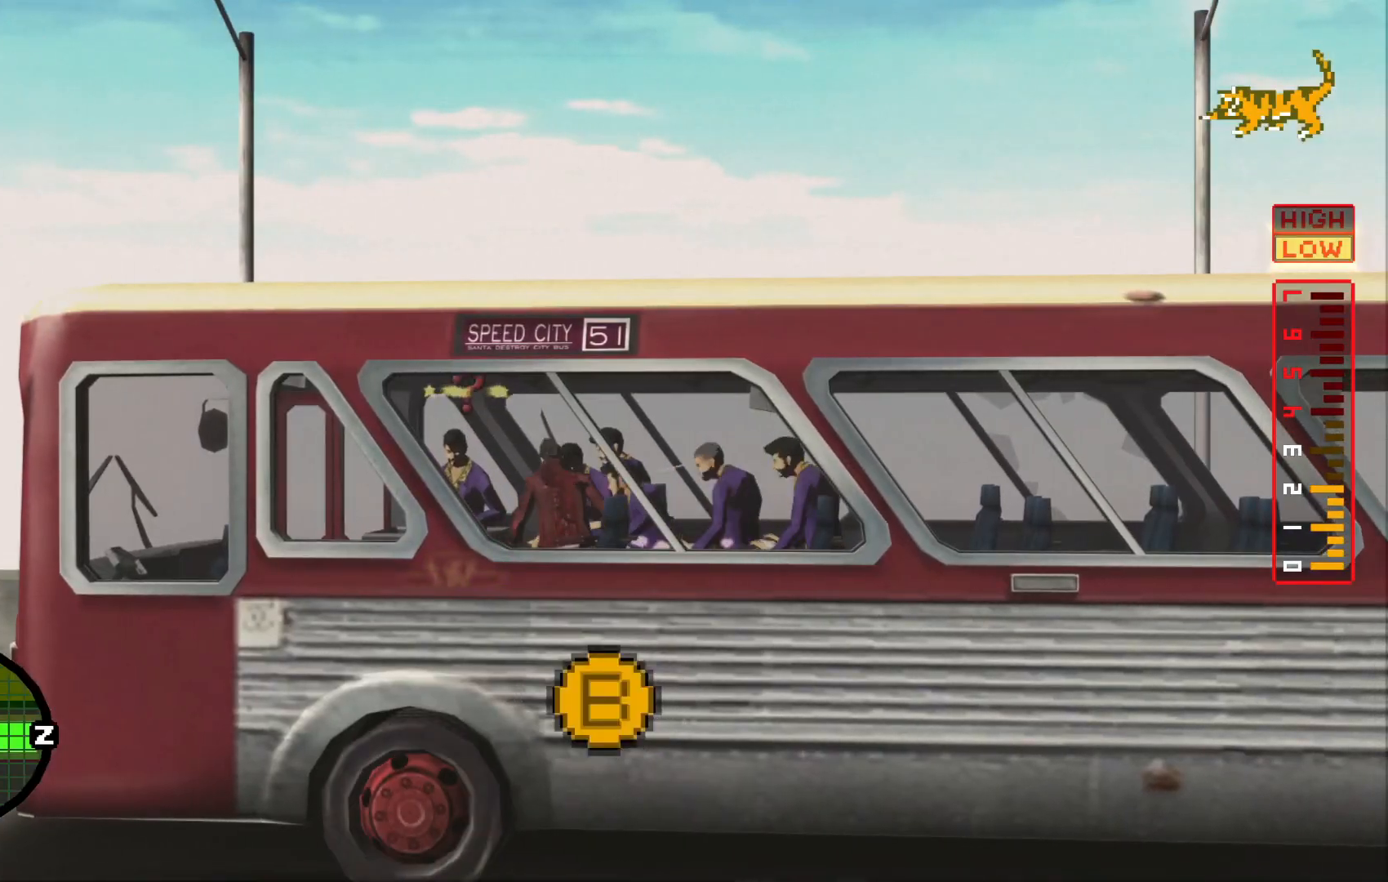
{"dt_ms": 500, "buttons": [], "left_stick": "up-right", "right_stick": "center", "events": [[67, "B", "up"], [167, "B", "down"], [267, "B", "up"], [367, "B", "down"], [467, "B", "up"]]}
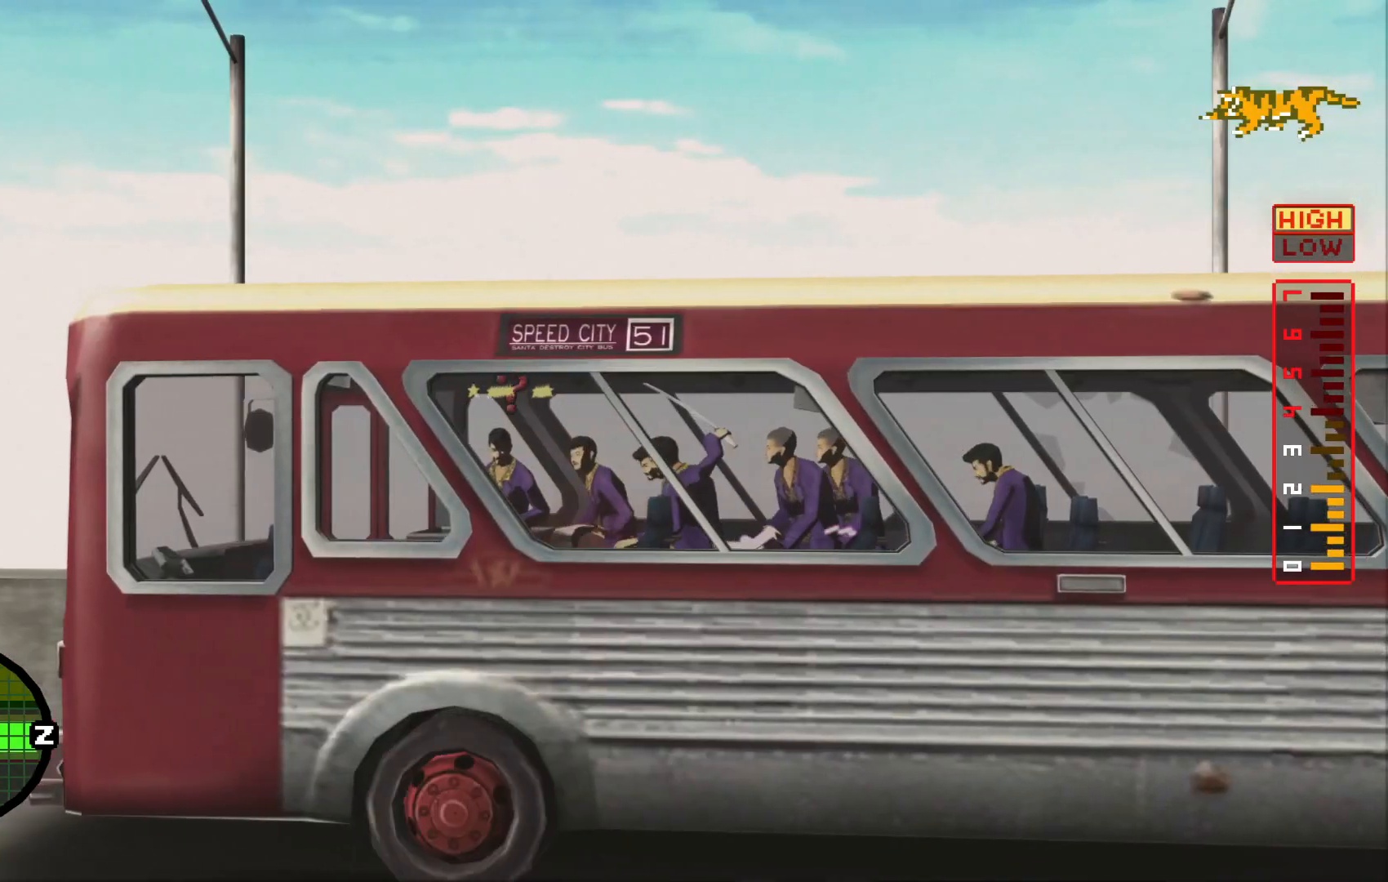
{"dt_ms": 500, "buttons": [], "left_stick": "down-right", "right_stick": "center", "events": [[50, "B", "down"], [100, "left_stick", "center"], [167, "B", "up"], [217, "left_stick", "right"], [350, "left_stick", "up"], [367, "A", "down"], [400, "left_stick", "left"], [450, "A", "up"], [467, "left_stick", "down-right"]]}
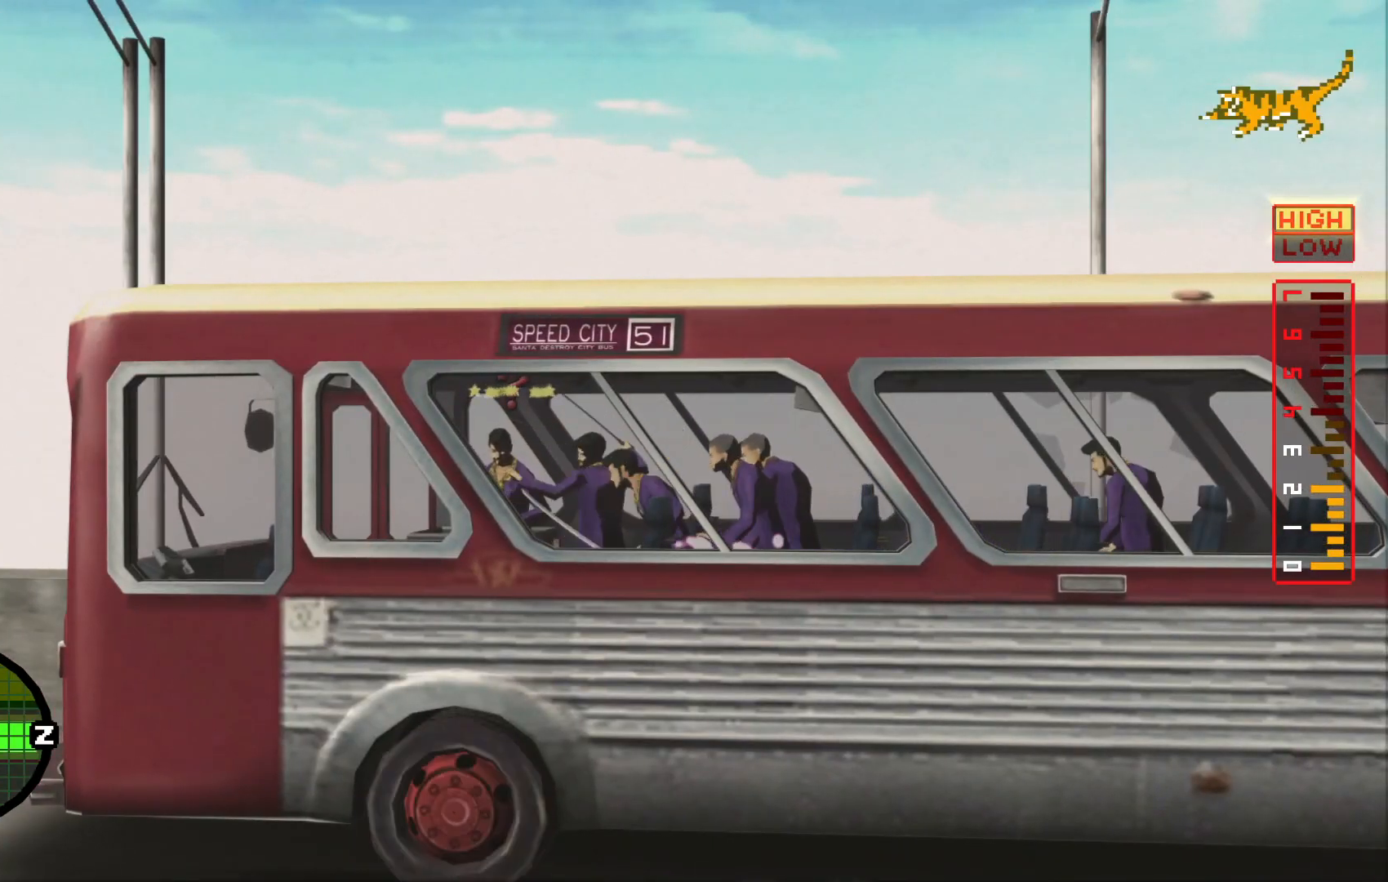
{"dt_ms": 500, "buttons": [], "left_stick": "down-right", "right_stick": "center", "events": [[17, "A", "down"], [67, "left_stick", "up-right"], [117, "A", "up"], [117, "left_stick", "up-left"], [167, "left_stick", "down-left"], [200, "A", "down"], [217, "left_stick", "down-right"], [317, "A", "up"], [317, "left_stick", "up-right"], [367, "left_stick", "up-left"], [400, "A", "down"], [417, "left_stick", "down-left"], [467, "left_stick", "down-right"], [500, "A", "up"]]}
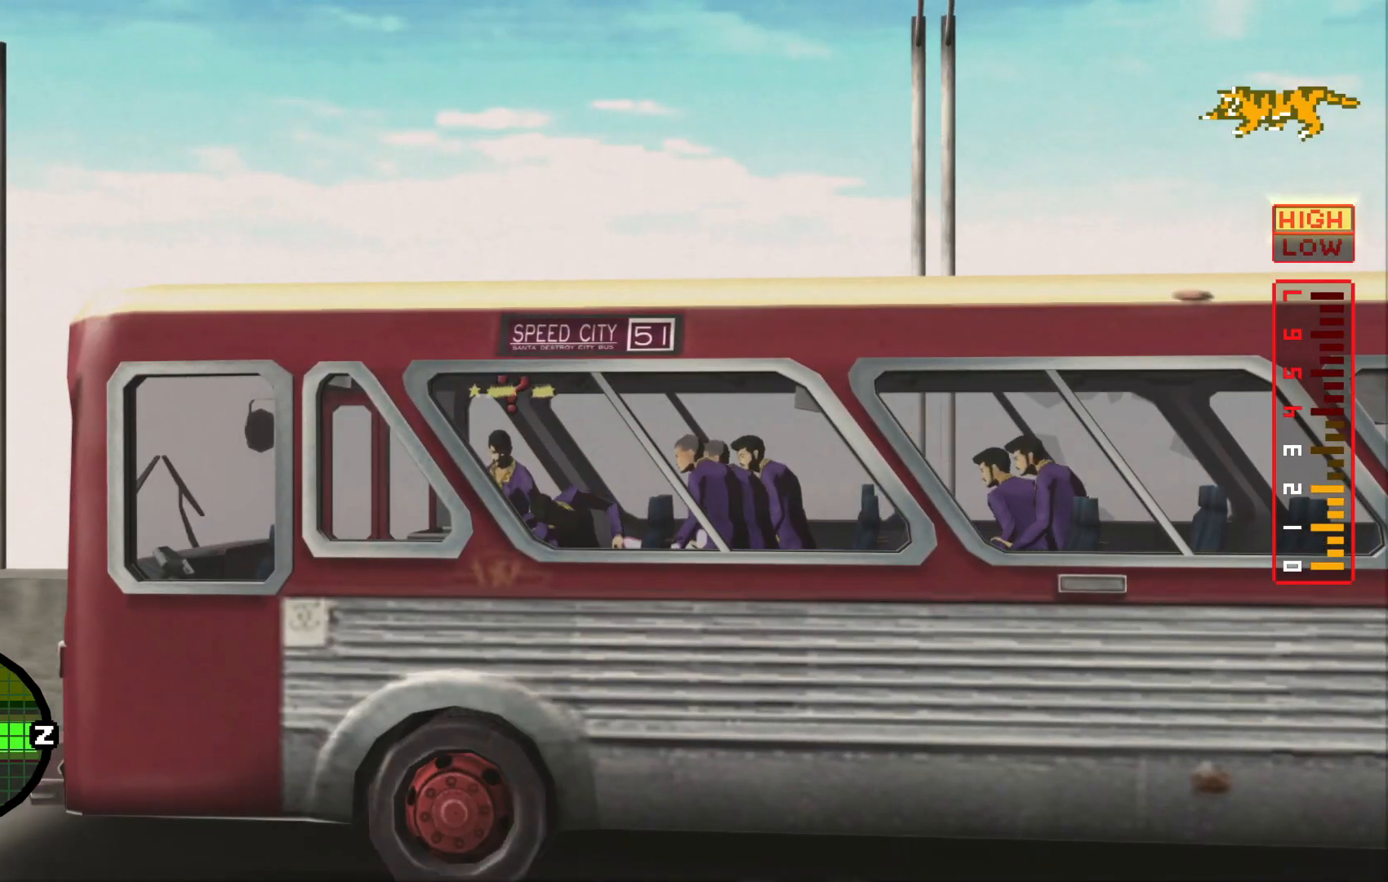
{"dt_ms": 500, "buttons": ["X"], "left_stick": "down-right", "right_stick": "center", "events": [[67, "left_stick", "up-right"], [100, "X", "down"], [117, "left_stick", "up-left"], [200, "X", "up"], [217, "left_stick", "center"], [267, "X", "down"], [367, "X", "up"], [417, "left_stick", "down-right"], [467, "X", "down"]]}
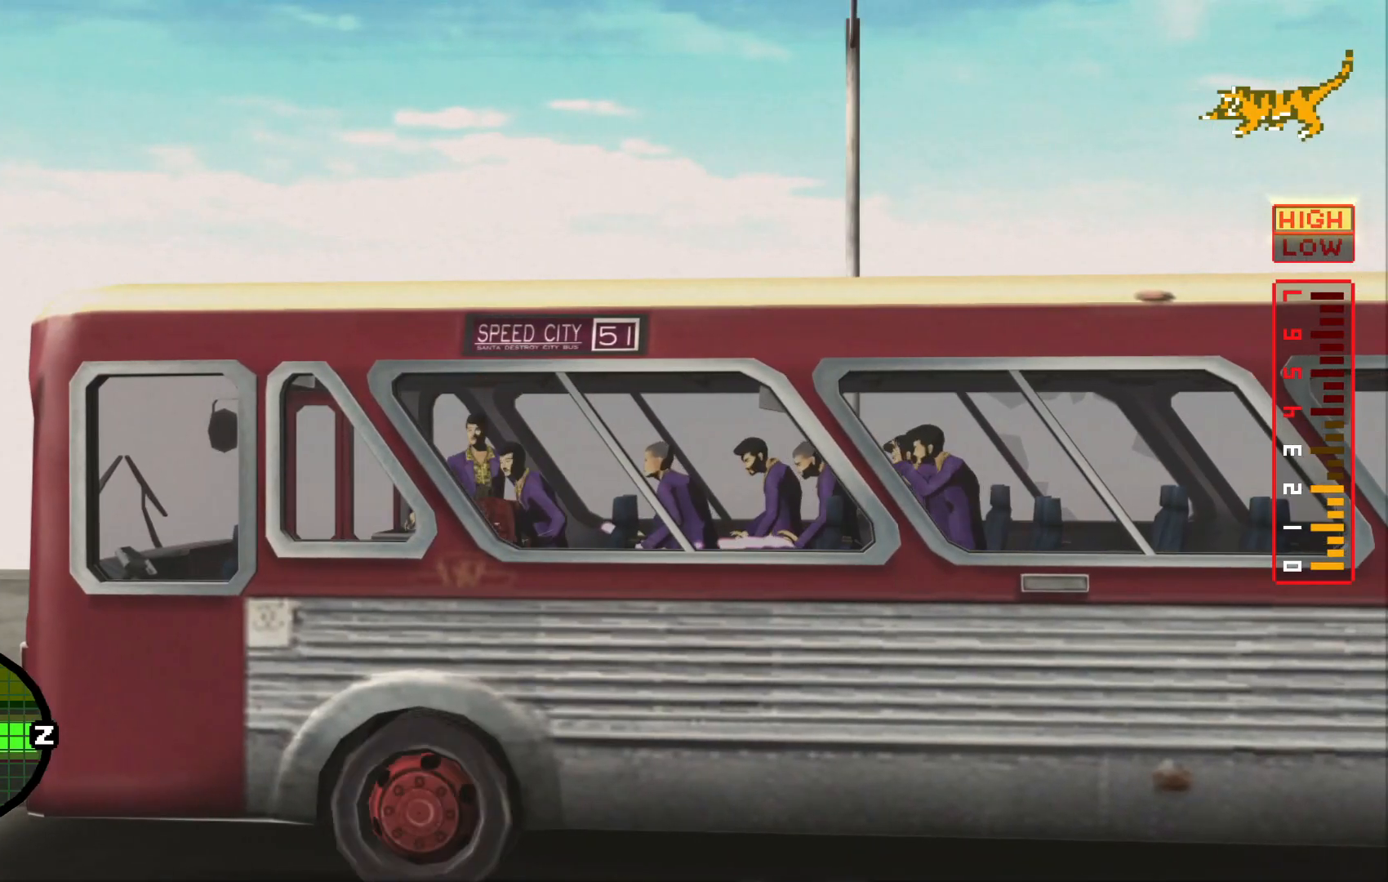
{"dt_ms": 500, "buttons": ["L2"], "left_stick": "left", "right_stick": "center", "events": [[17, "left_stick", "up-right"], [67, "X", "up"], [117, "left_stick", "up-left"], [167, "X", "down"], [200, "left_stick", "down-left"], [267, "X", "up"], [267, "left_stick", "down-right"], [350, "X", "down"], [350, "left_stick", "up-right"], [383, "L2", "down"], [417, "left_stick", "up-left"], [467, "X", "up"], [467, "left_stick", "left"]]}
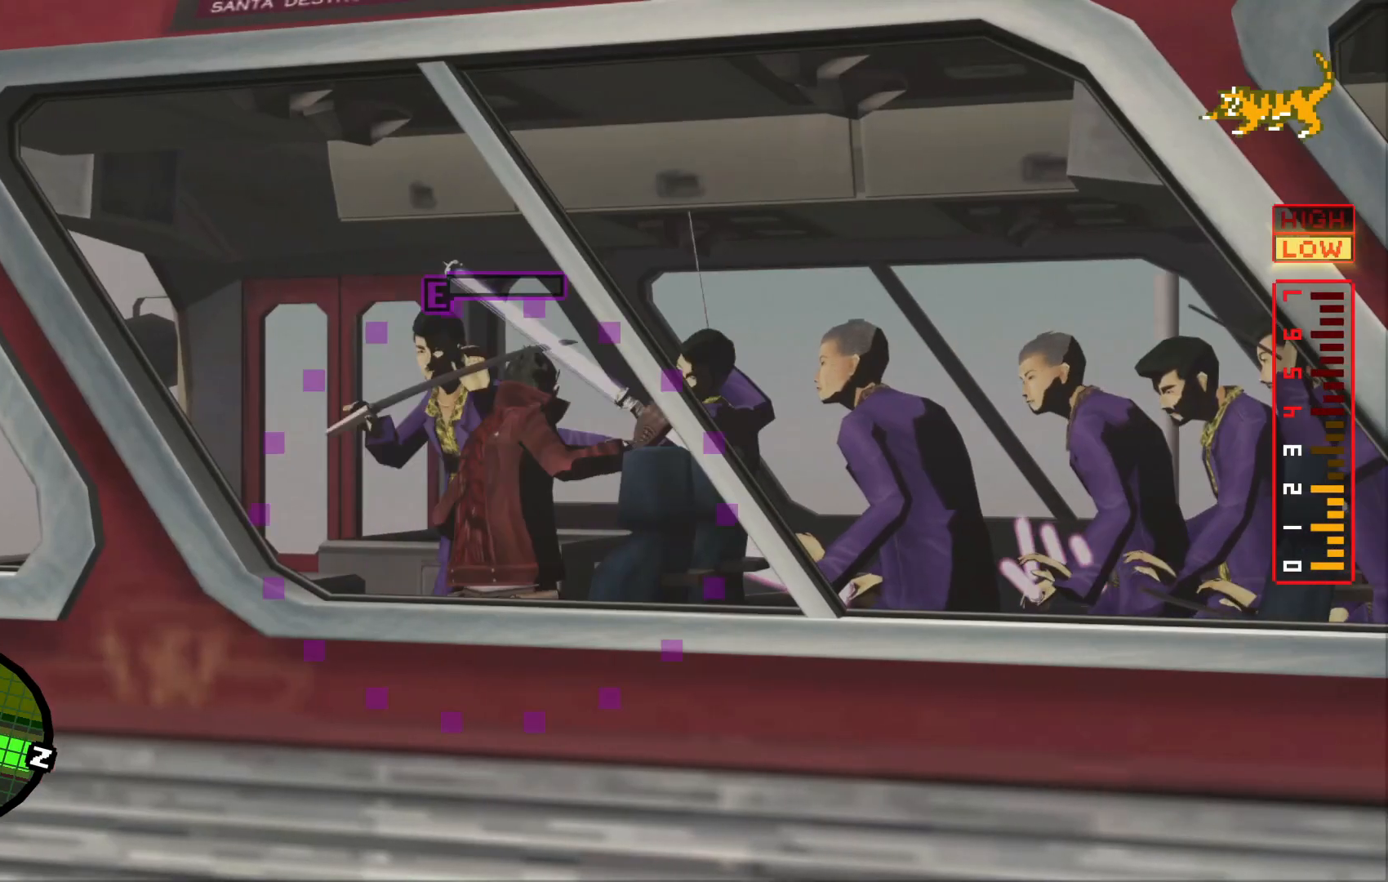
{"dt_ms": 500, "buttons": ["X"], "left_stick": "right", "right_stick": "center", "events": [[50, "X", "down"], [67, "left_stick", "down-left"], [167, "X", "up"], [267, "L2", "up"], [267, "X", "down"], [300, "left_stick", "down-right"], [367, "L2", "down"], [367, "X", "up"], [367, "left_stick", "right"], [467, "X", "down"], [500, "L2", "up"]]}
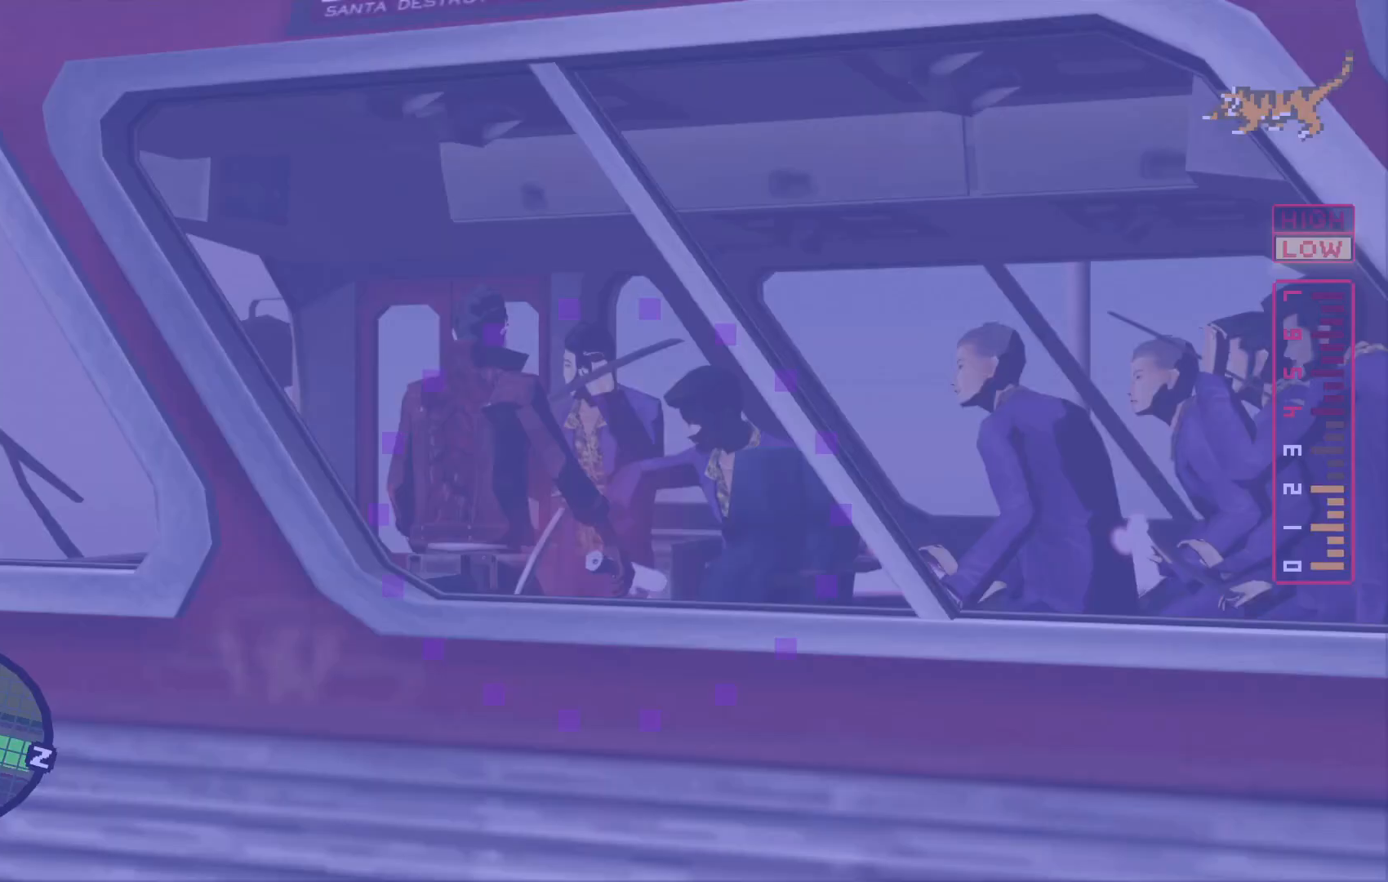
{"dt_ms": 500, "buttons": ["L2"], "left_stick": "down-left", "right_stick": "center", "events": [[50, "L2", "down"], [67, "X", "up"], [150, "left_stick", "up-right"], [167, "X", "down"], [267, "X", "up"], [367, "X", "down"], [400, "left_stick", "down-left"], [467, "X", "up"]]}
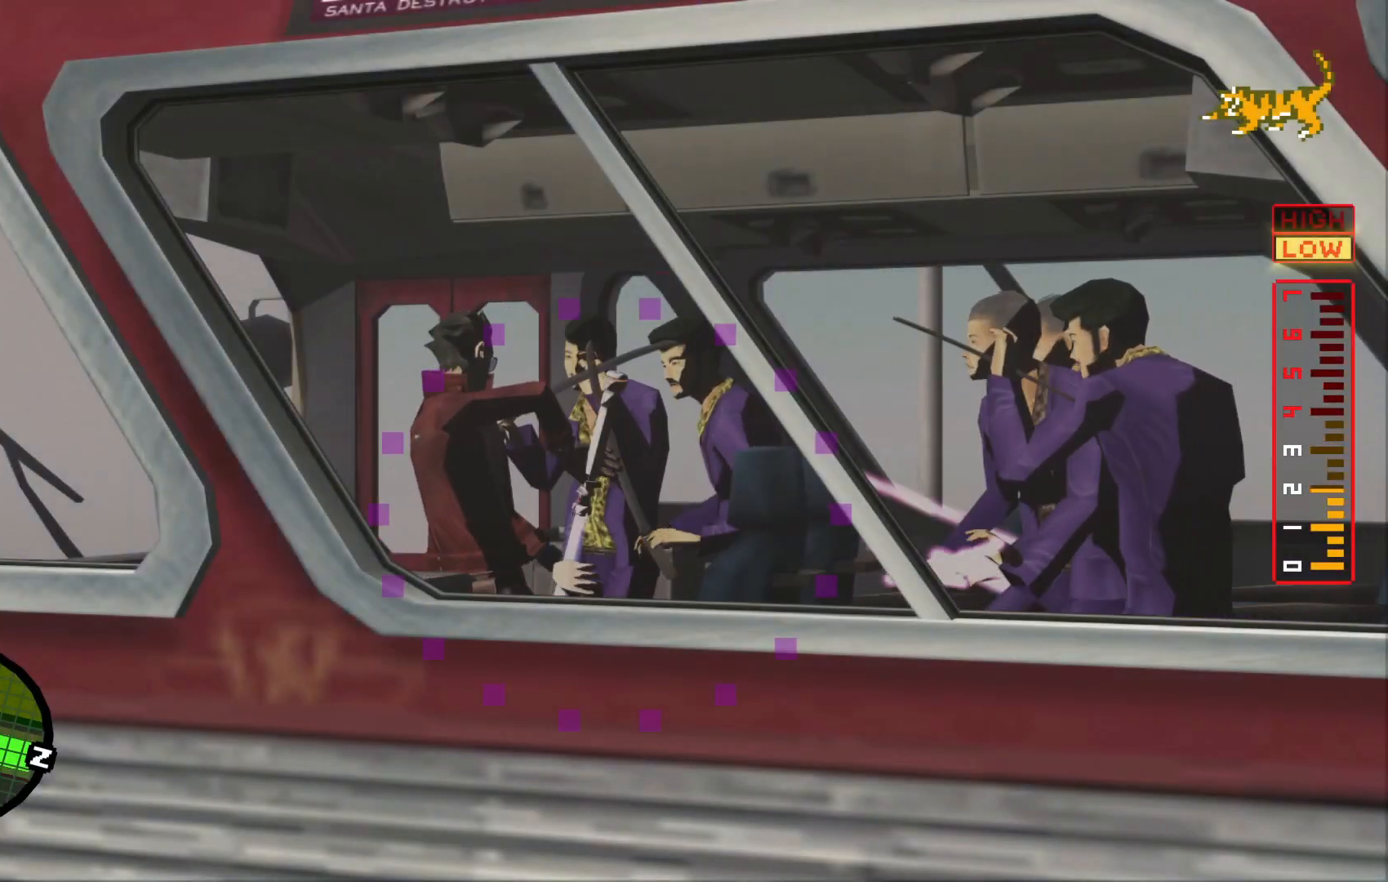
{"dt_ms": 500, "buttons": ["X"], "left_stick": "center", "right_stick": "center", "events": [[17, "left_stick", "down-right"], [67, "X", "down"], [117, "left_stick", "up-right"], [167, "X", "up"], [217, "left_stick", "up-left"], [267, "X", "down"], [350, "left_stick", "center"], [367, "L2", "up"], [367, "X", "up"], [467, "X", "down"]]}
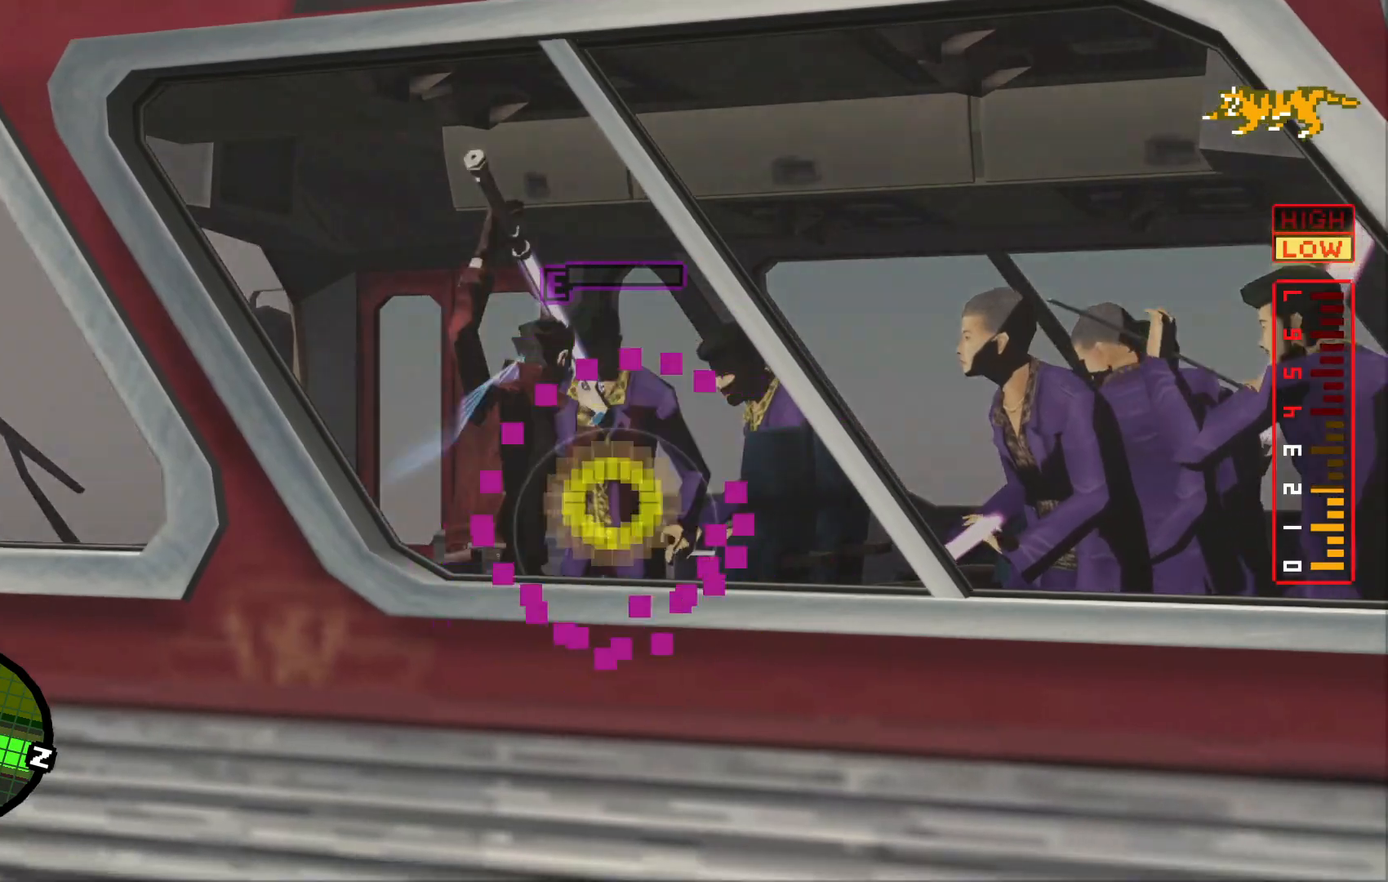
{"dt_ms": 500, "buttons": [], "left_stick": "center", "right_stick": "down"}
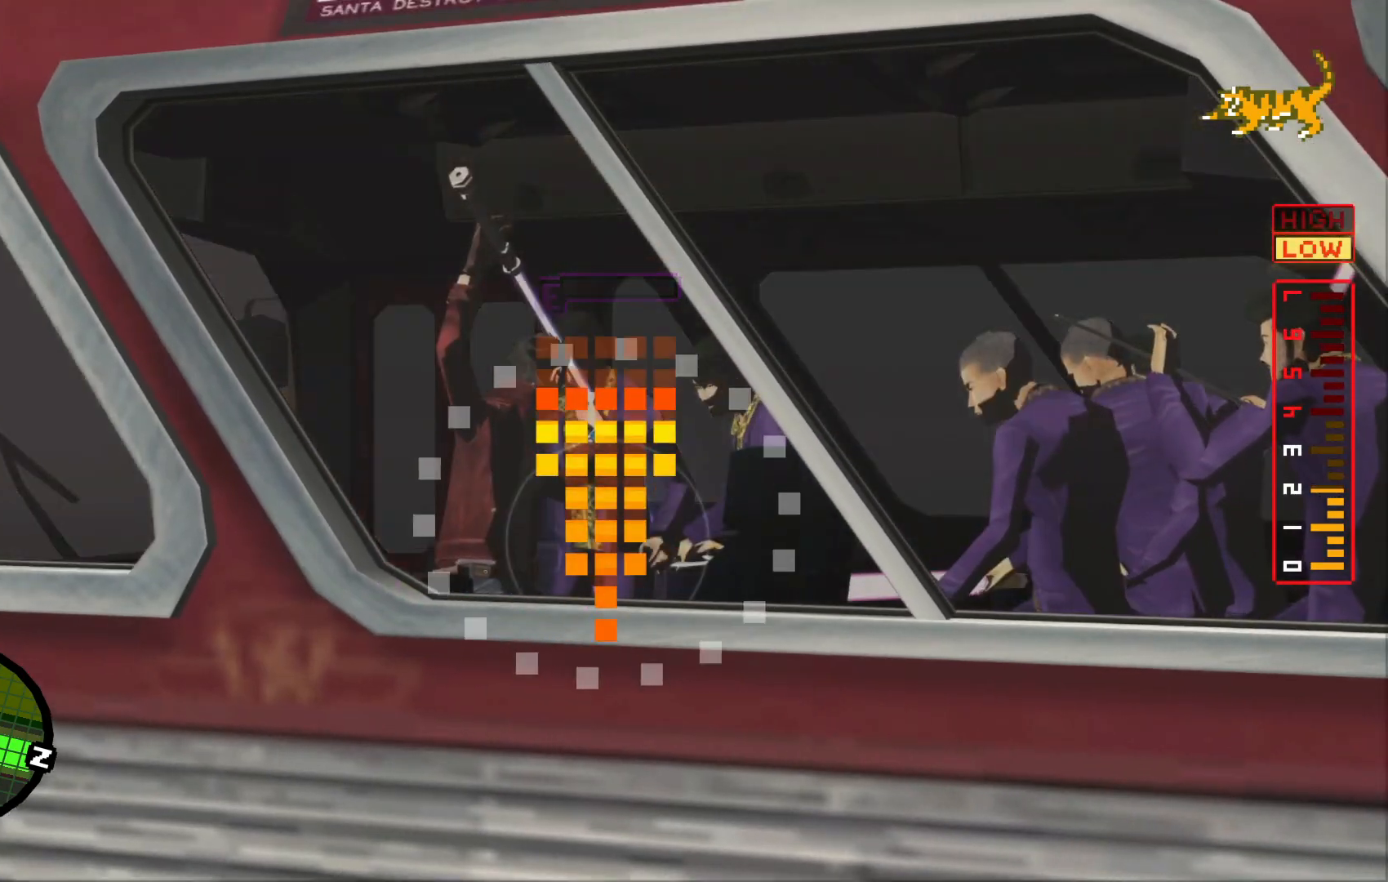
{"dt_ms": 500, "buttons": [], "left_stick": "center", "right_stick": "center", "events": [[150, "right_stick", "center"]]}
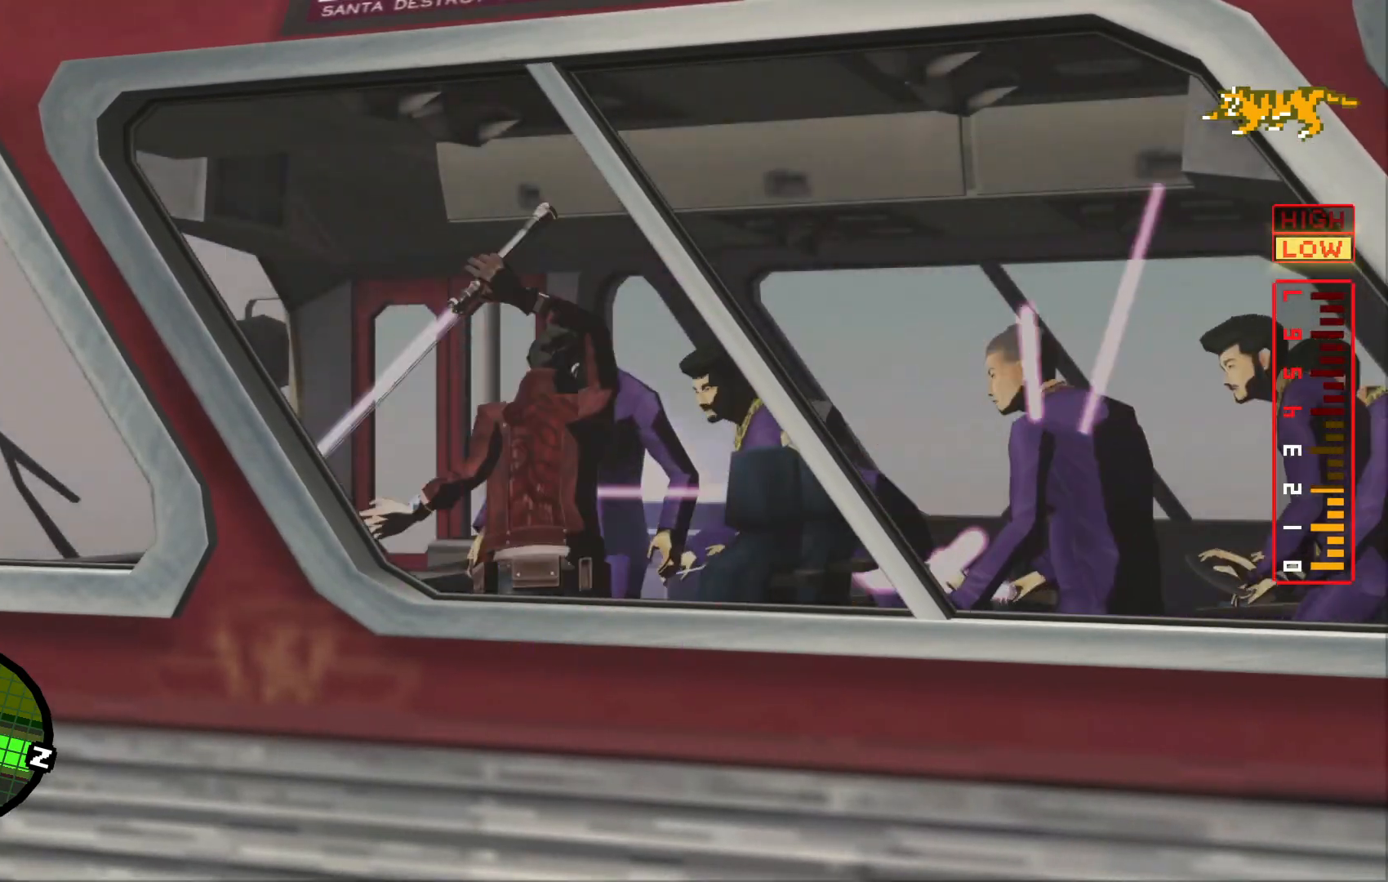
{"dt_ms": 500, "buttons": [], "left_stick": "right", "right_stick": "center", "events": [[67, "left_stick", "right"], [317, "X", "down"], [417, "X", "up"]]}
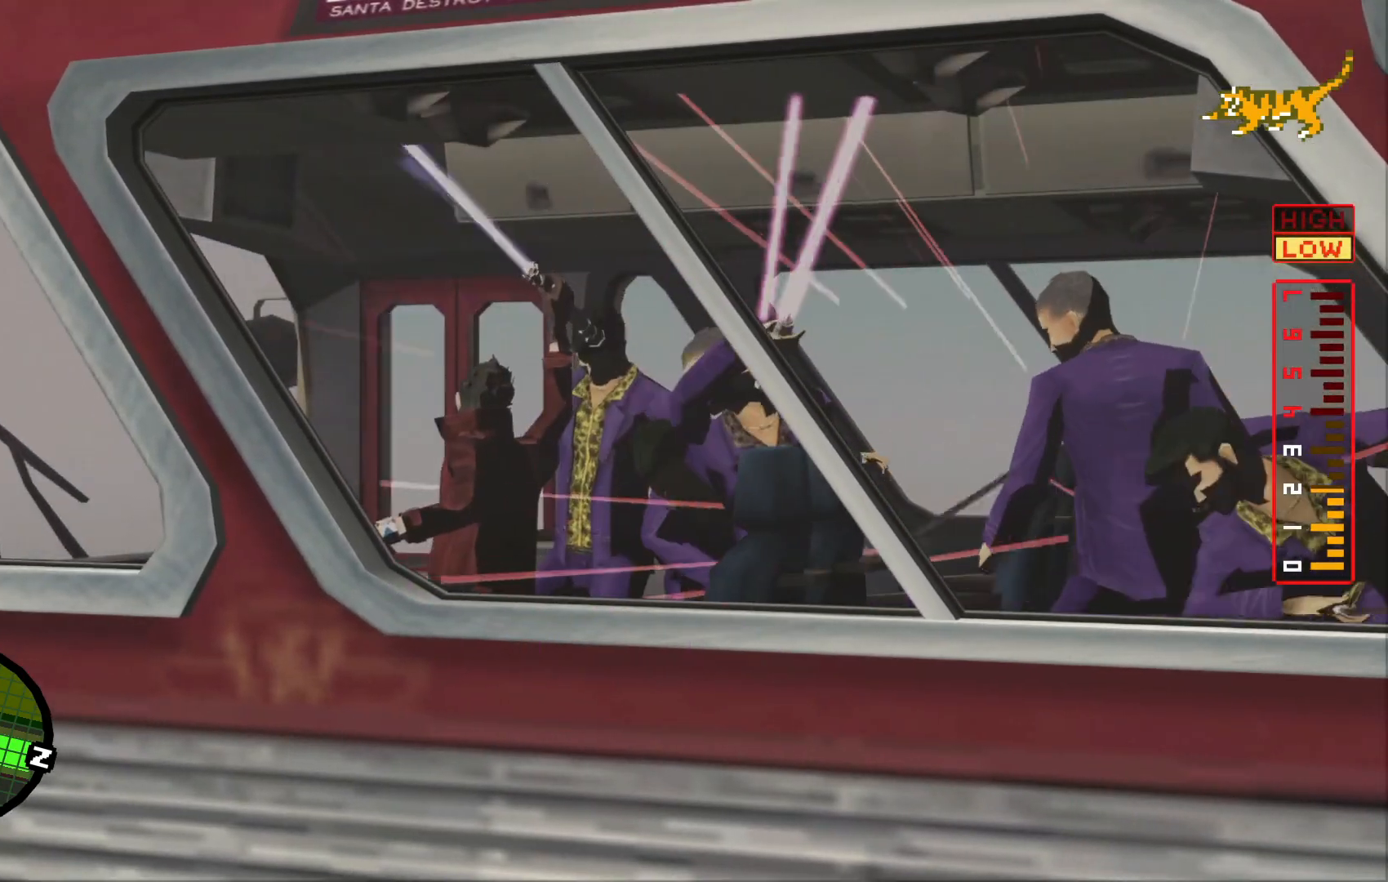
{"dt_ms": 500, "buttons": ["X"], "left_stick": "right", "right_stick": "center", "events": [[17, "X", "down"], [150, "X", "up"], [250, "X", "down"], [350, "X", "up"], [450, "X", "down"]]}
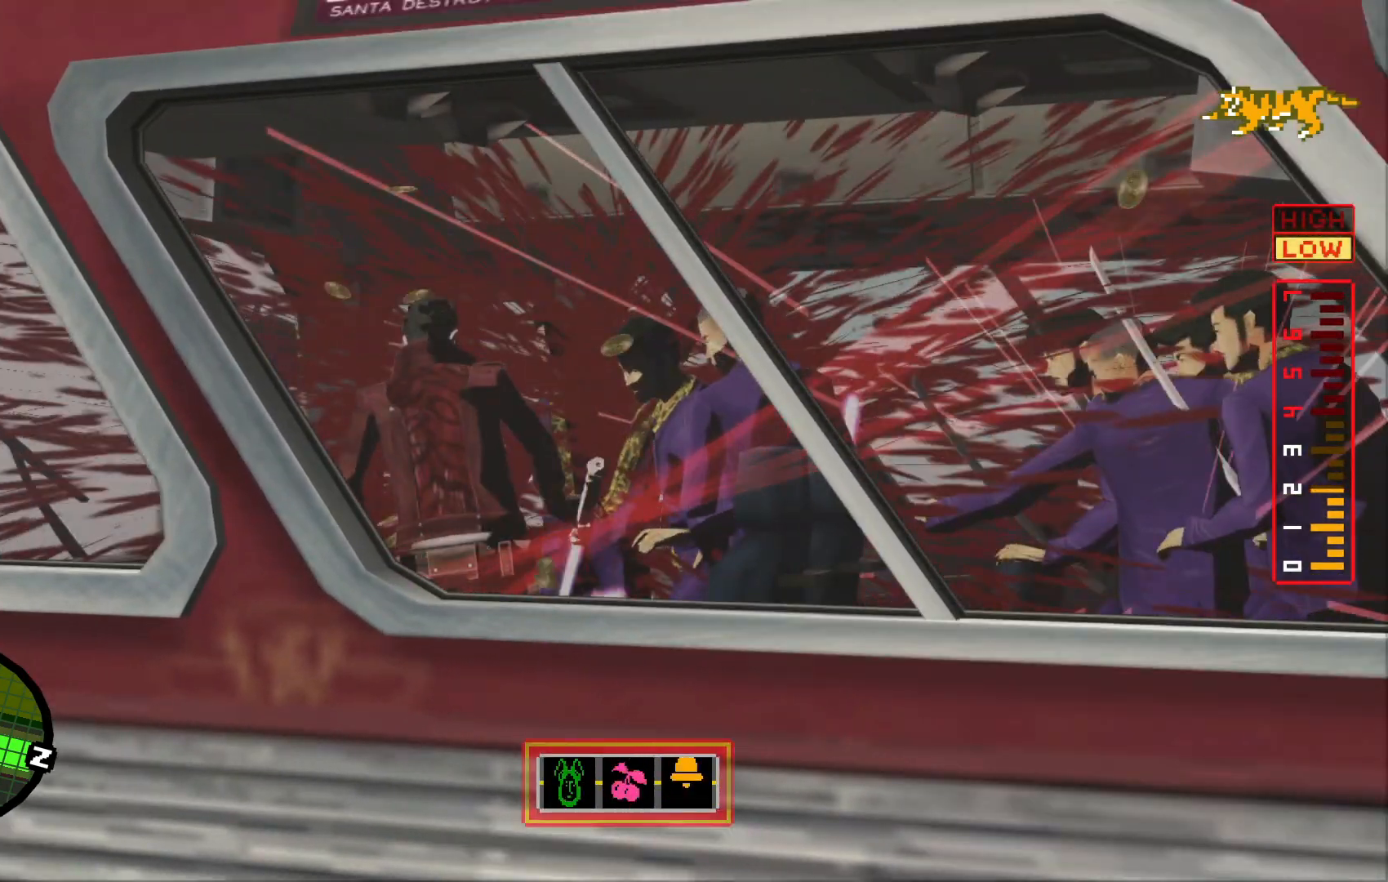
{"dt_ms": 500, "buttons": [], "left_stick": "right", "right_stick": "center", "events": [[50, "X", "up"], [167, "X", "down"], [267, "X", "up"], [367, "X", "down"], [467, "X", "up"]]}
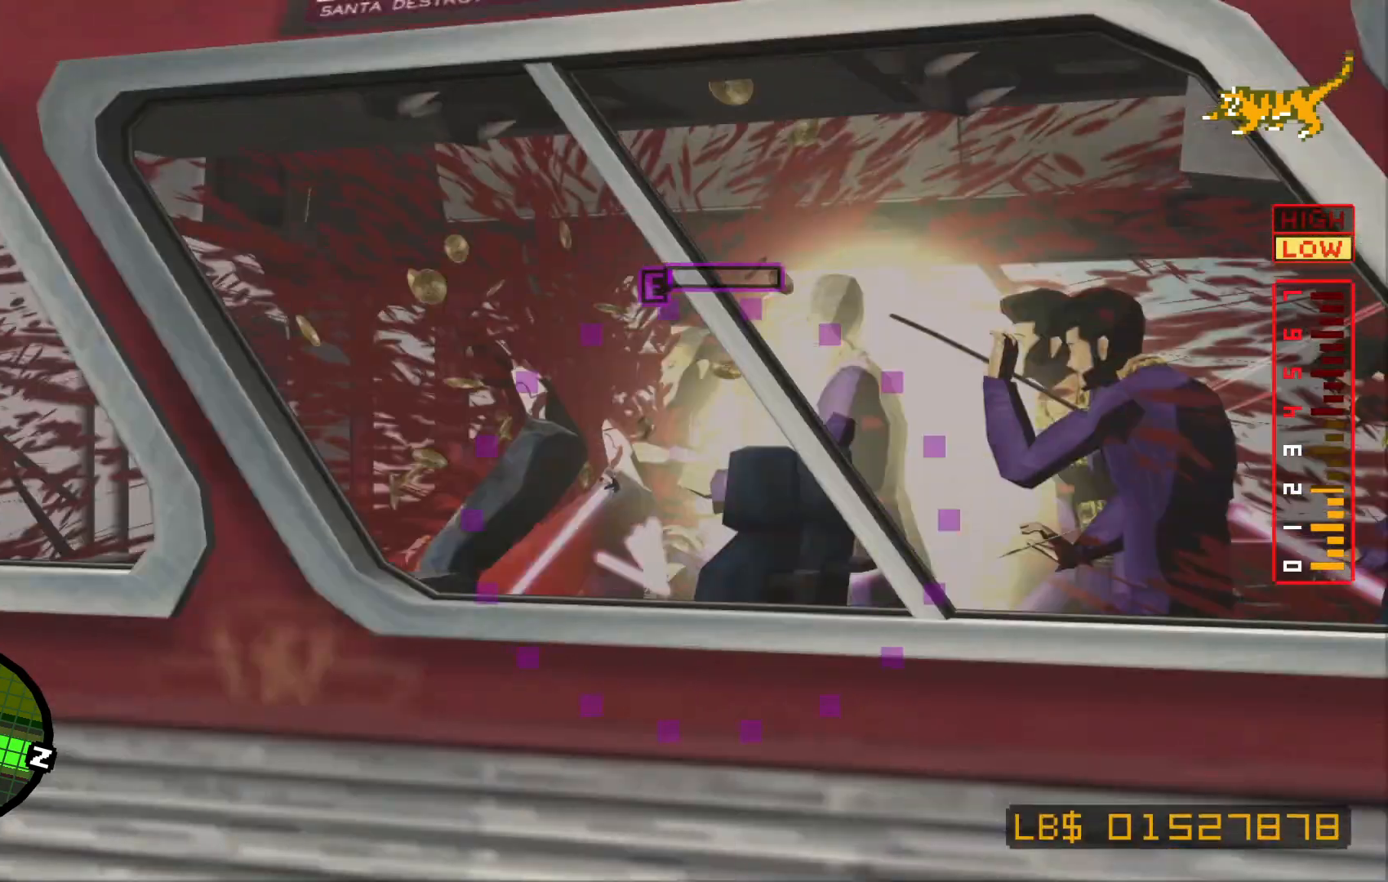
{"dt_ms": 1000, "buttons": [], "left_stick": "down-right", "right_stick": "center"}
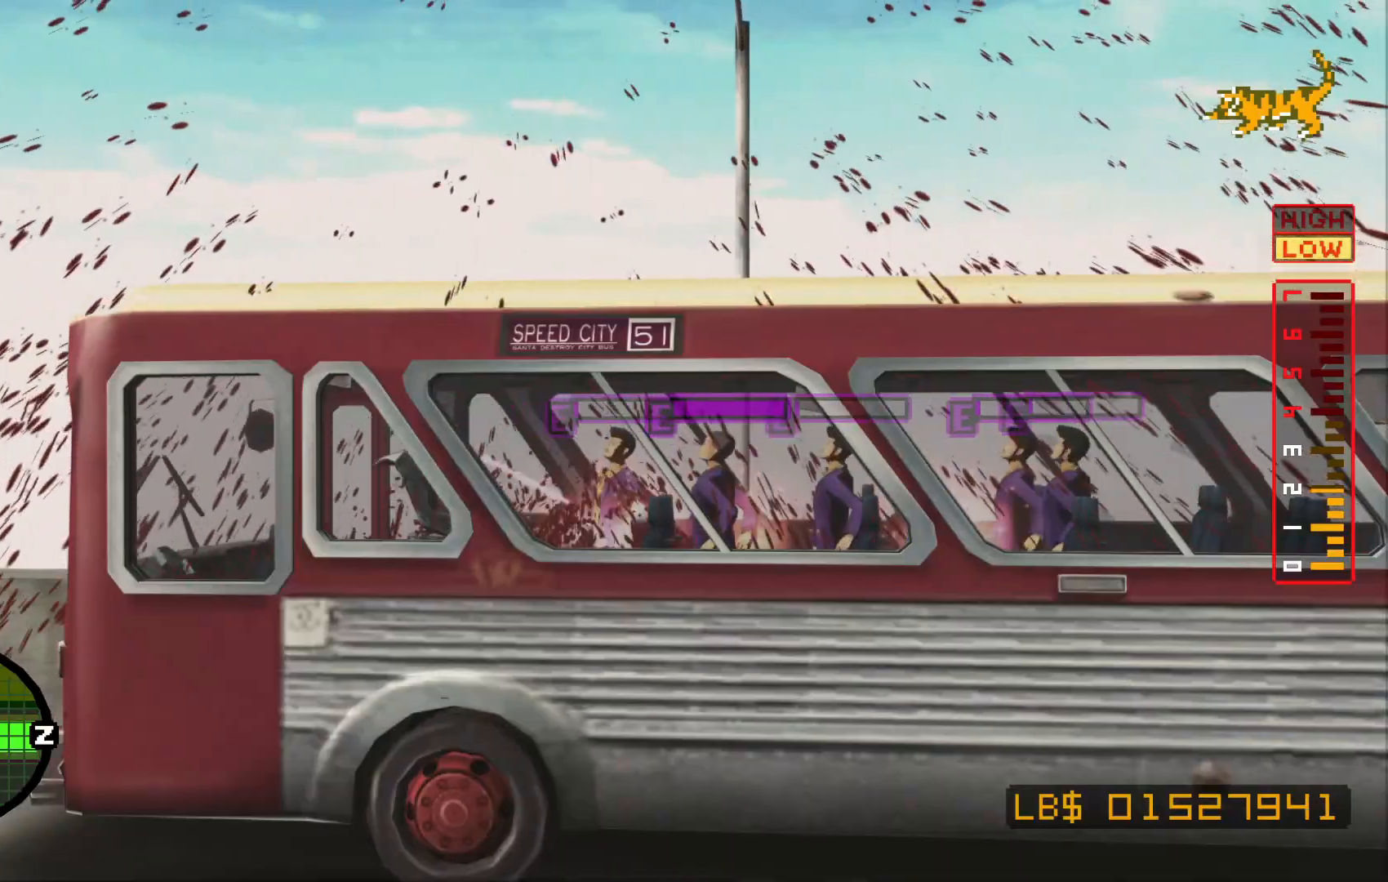
{"dt_ms": 500, "buttons": ["X", "L2"], "left_stick": "right", "right_stick": "center", "events": [[17, "A", "down"], [17, "left_stick", "right"], [167, "A", "up"], [217, "A", "down"], [250, "left_stick", "center"], [317, "left_stick", "right"], [350, "A", "up"], [450, "X", "down"], [500, "L2", "down"]]}
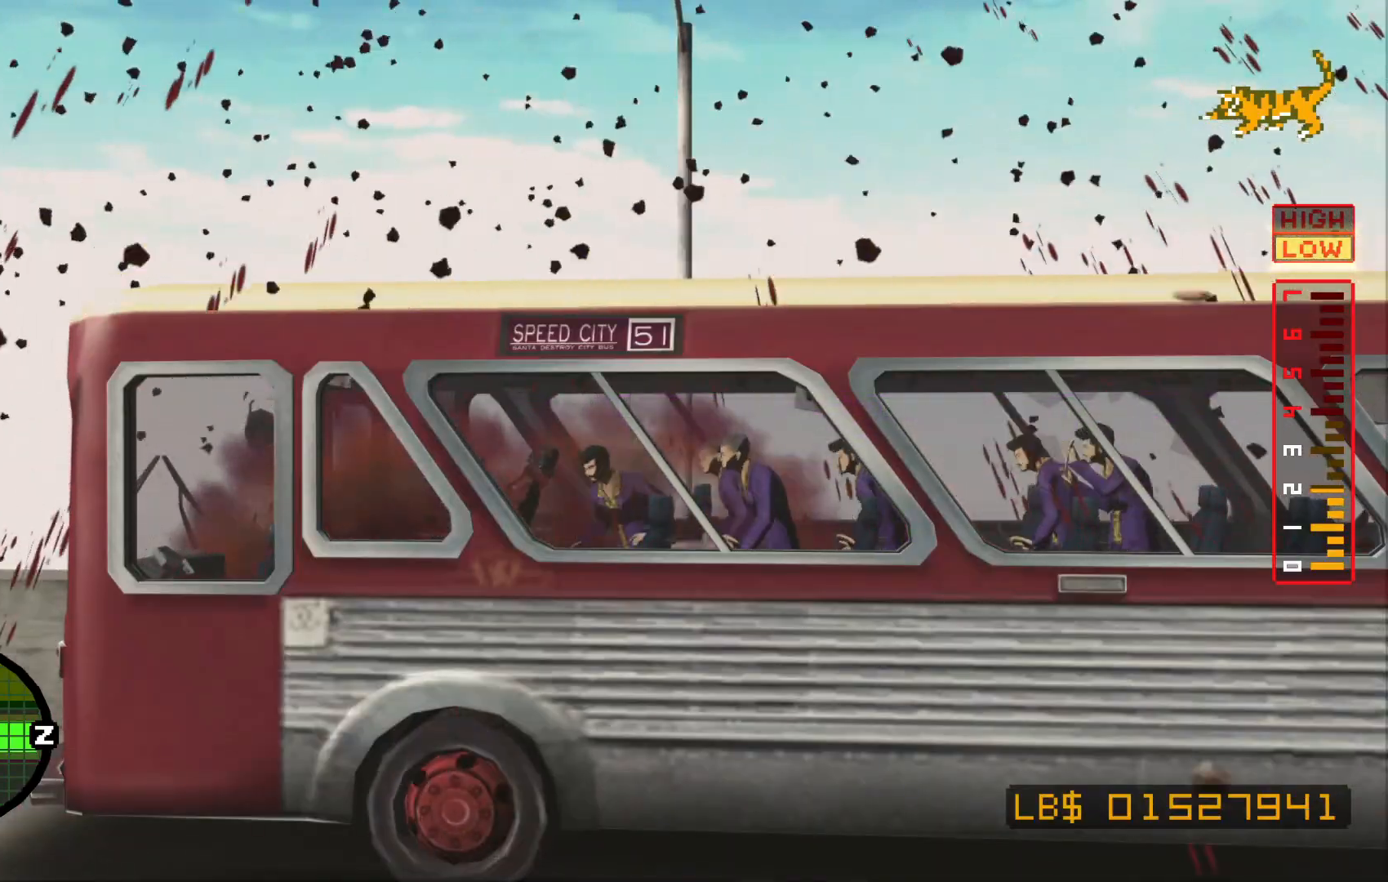
{"dt_ms": 500, "buttons": ["L2"], "left_stick": "right", "right_stick": "center", "events": [[67, "X", "up"], [100, "L2", "up"], [117, "X", "down"], [217, "L2", "down"], [250, "X", "up"], [267, "L2", "up"], [317, "L2", "down"], [317, "X", "down"], [450, "X", "up"]]}
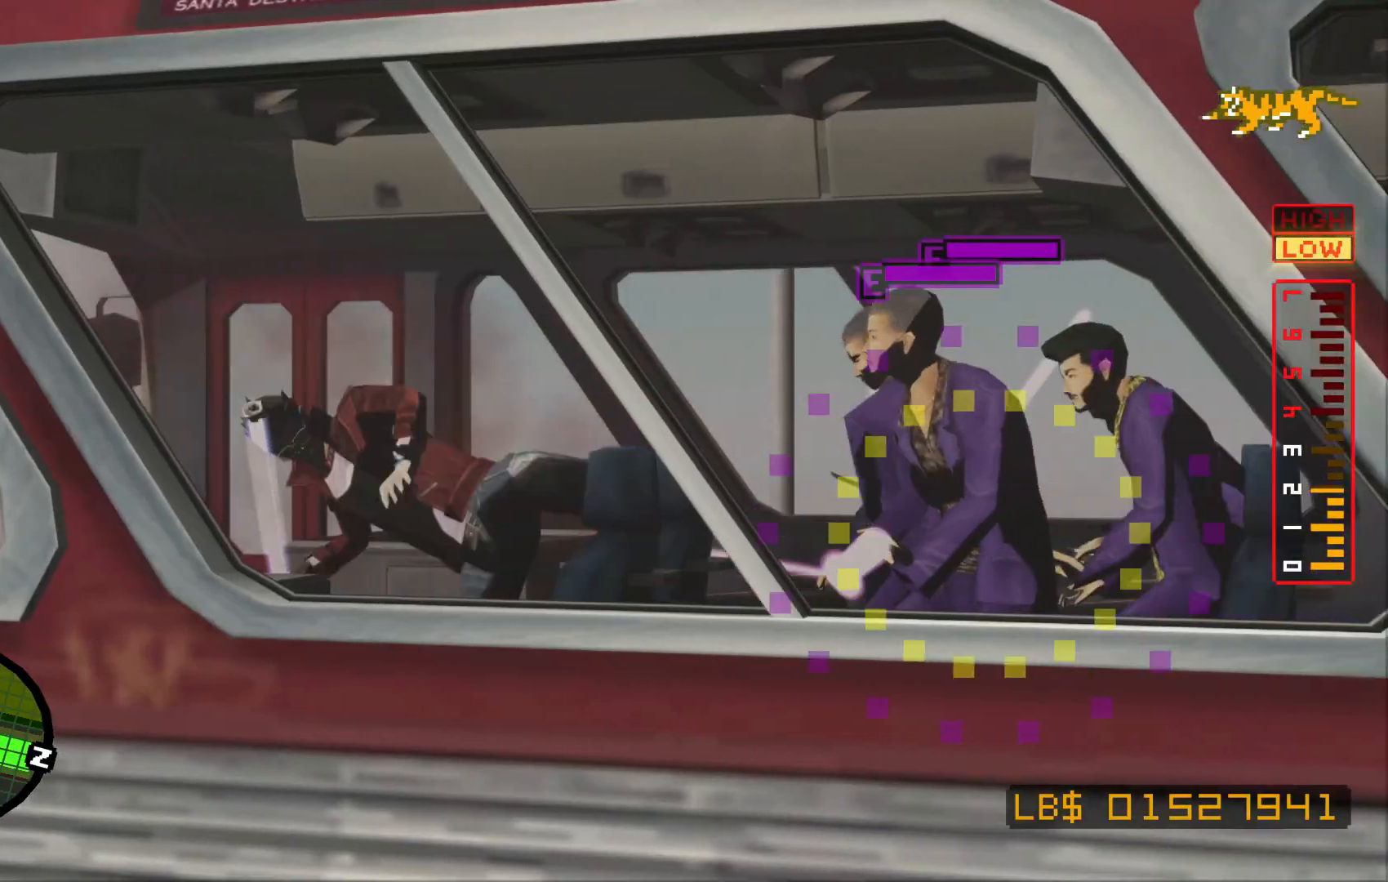
{"dt_ms": 500, "buttons": ["X", "L2"], "left_stick": "right", "right_stick": "center", "events": [[67, "X", "down"], [117, "X", "up"], [167, "L2", "up"], [250, "X", "down"], [350, "X", "up"], [417, "X", "down"], [450, "L2", "down"]]}
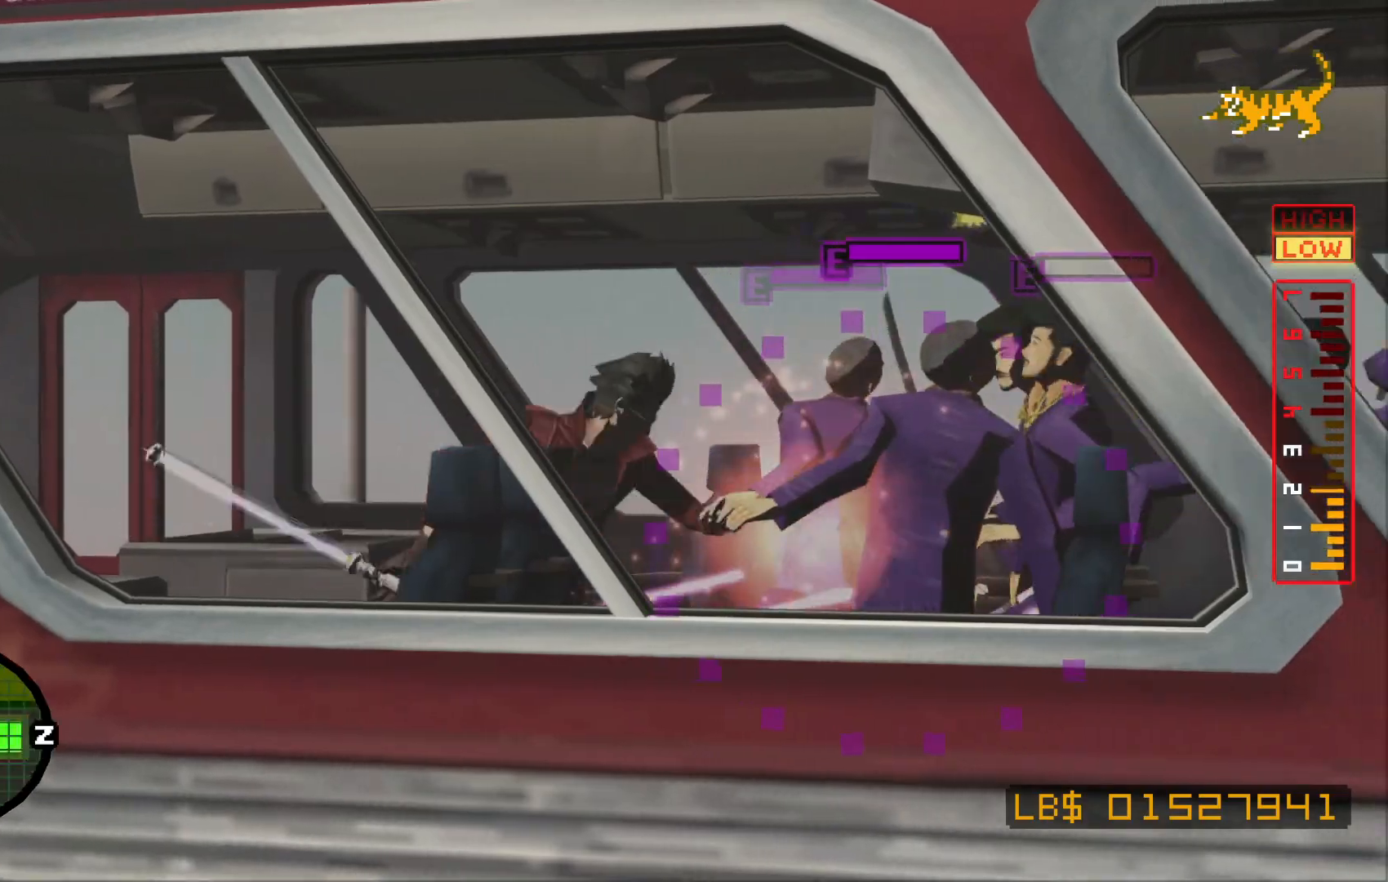
{"dt_ms": 500, "buttons": [], "left_stick": "right", "right_stick": "center", "events": [[17, "X", "up"], [117, "X", "down"], [217, "X", "up"], [317, "X", "down"], [417, "X", "up"], [467, "L2", "up"]]}
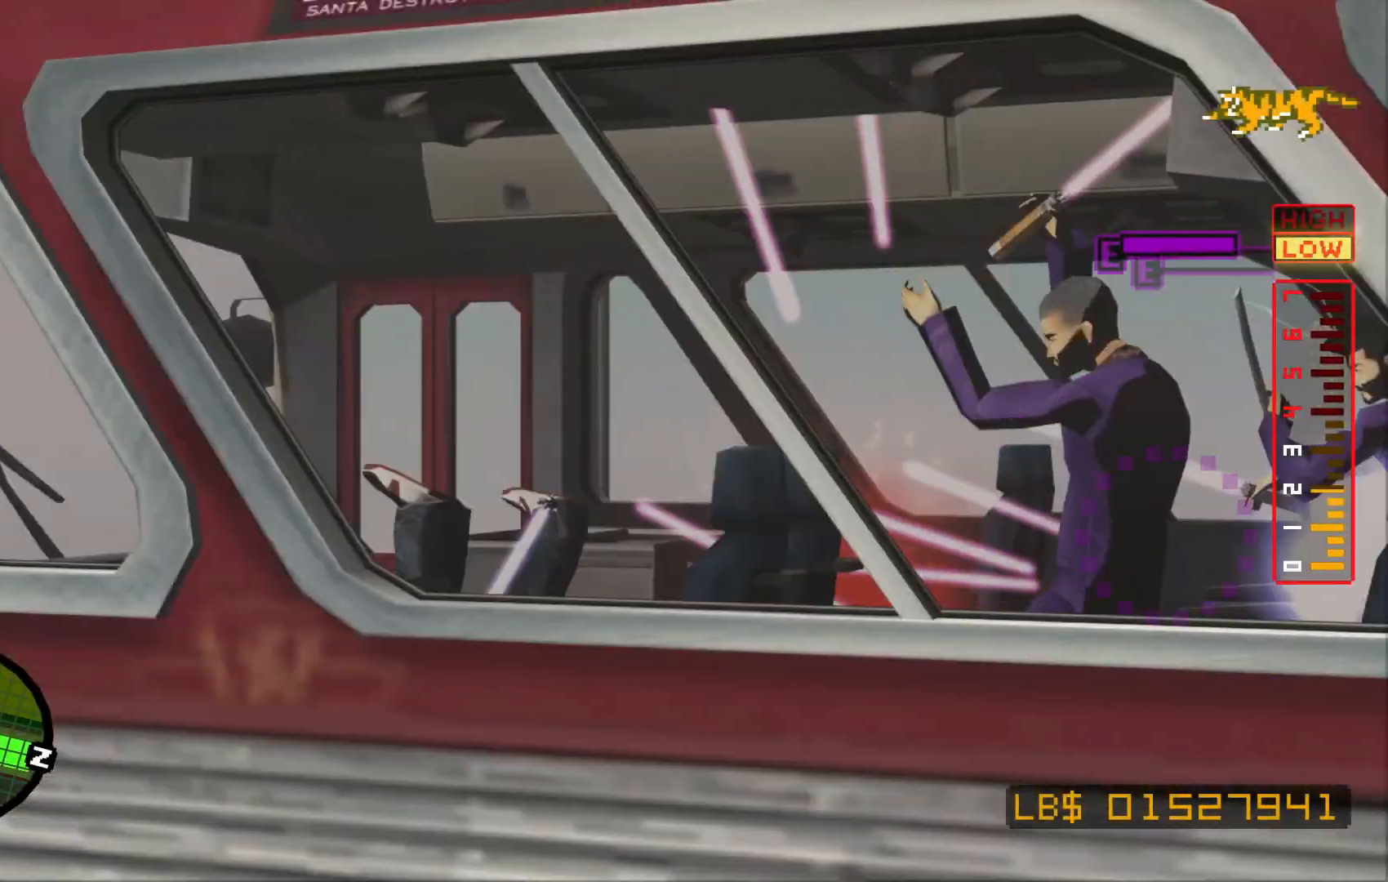
{"dt_ms": 500, "buttons": [], "left_stick": "right", "right_stick": "center", "events": [[17, "Y", "down"], [117, "Y", "up"], [267, "Y", "down"], [367, "Y", "up"], [400, "left_stick", "center"], [500, "left_stick", "right"]]}
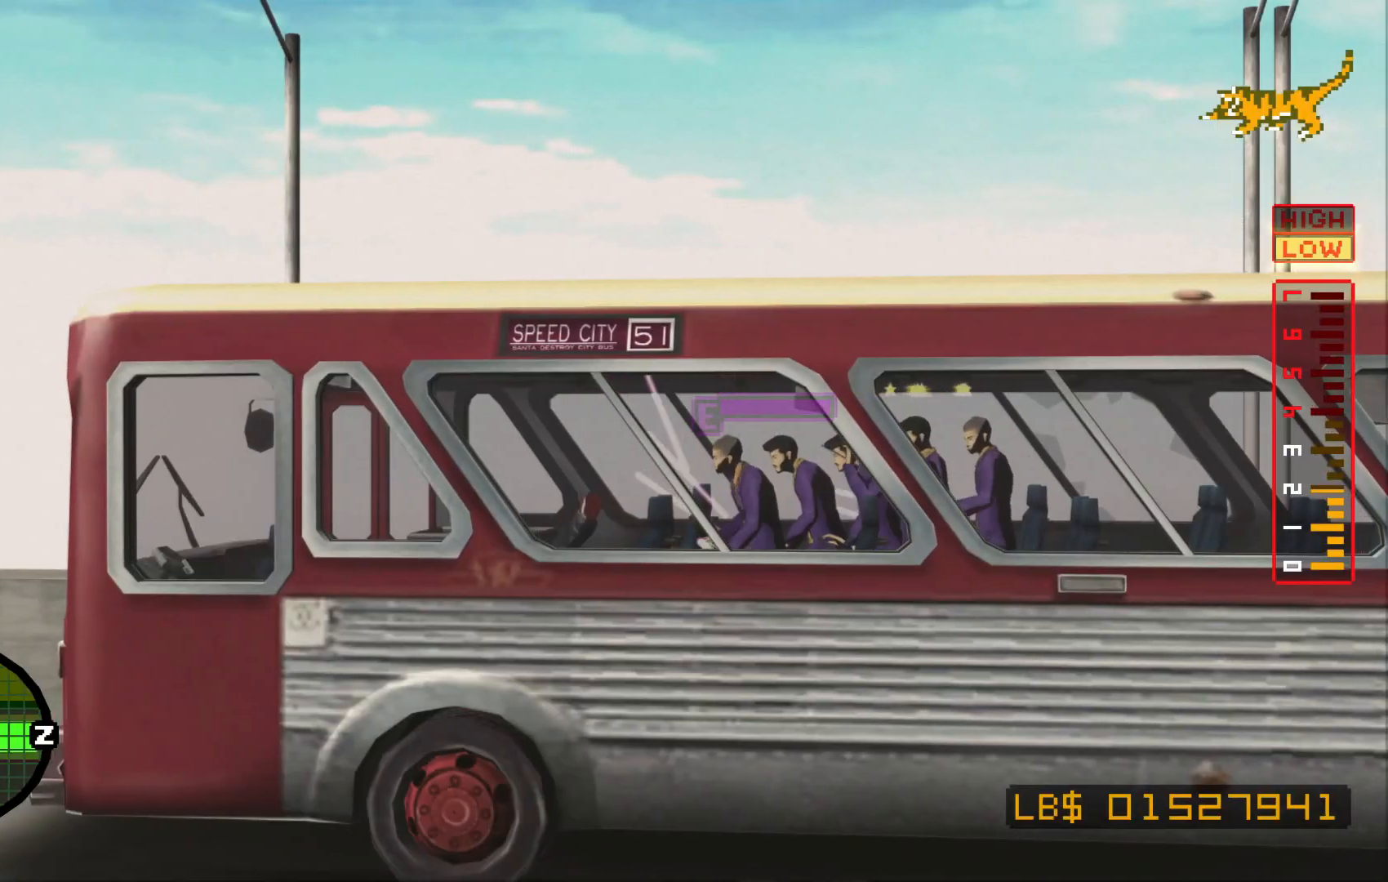
{"dt_ms": 500, "buttons": ["X"], "left_stick": "right", "right_stick": "center"}
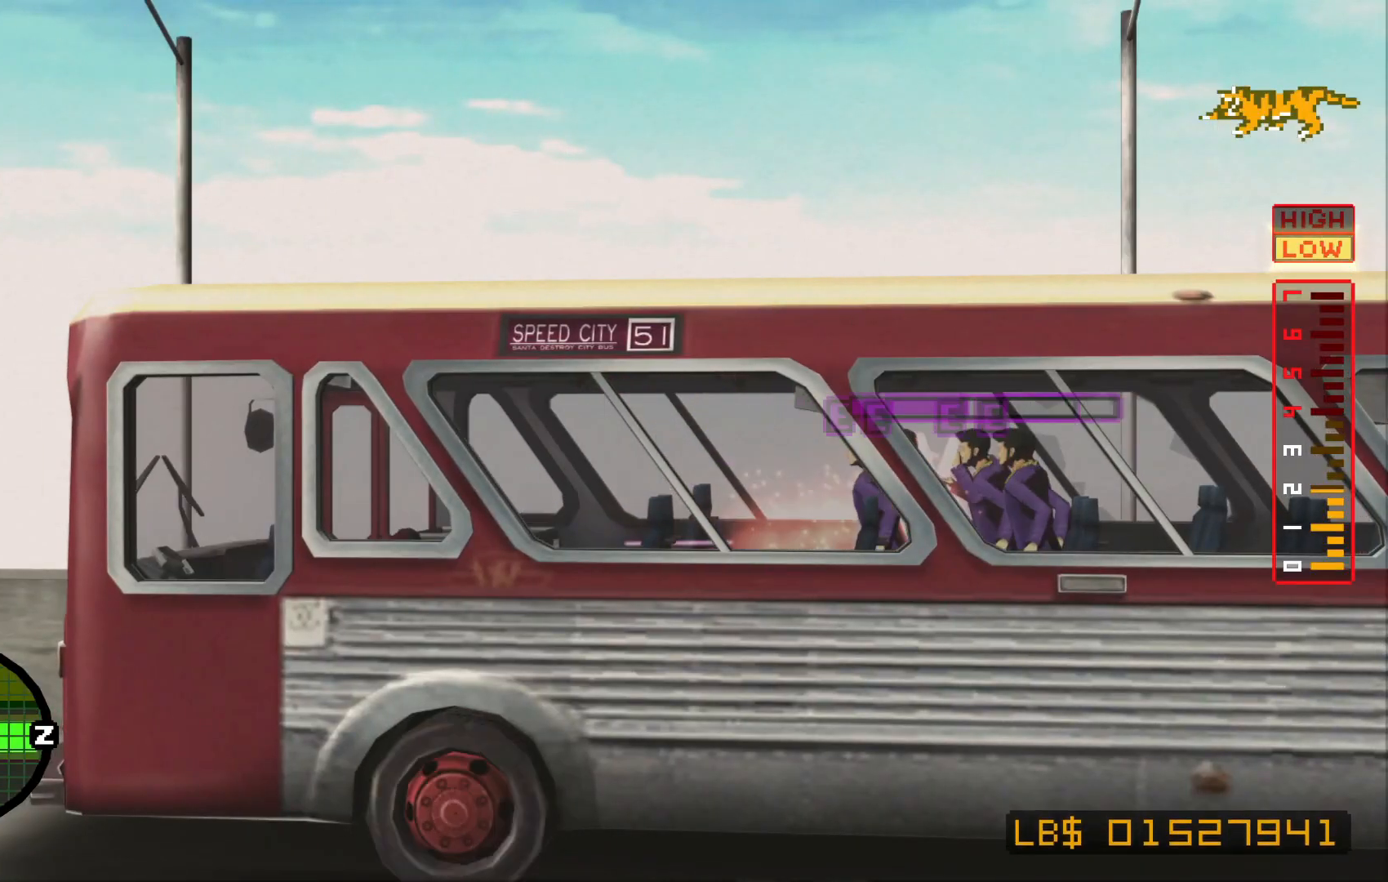
{"dt_ms": 500, "buttons": ["X"], "left_stick": "right", "right_stick": "center", "events": [[67, "X", "up"], [167, "X", "down"], [267, "X", "up"], [417, "X", "down"]]}
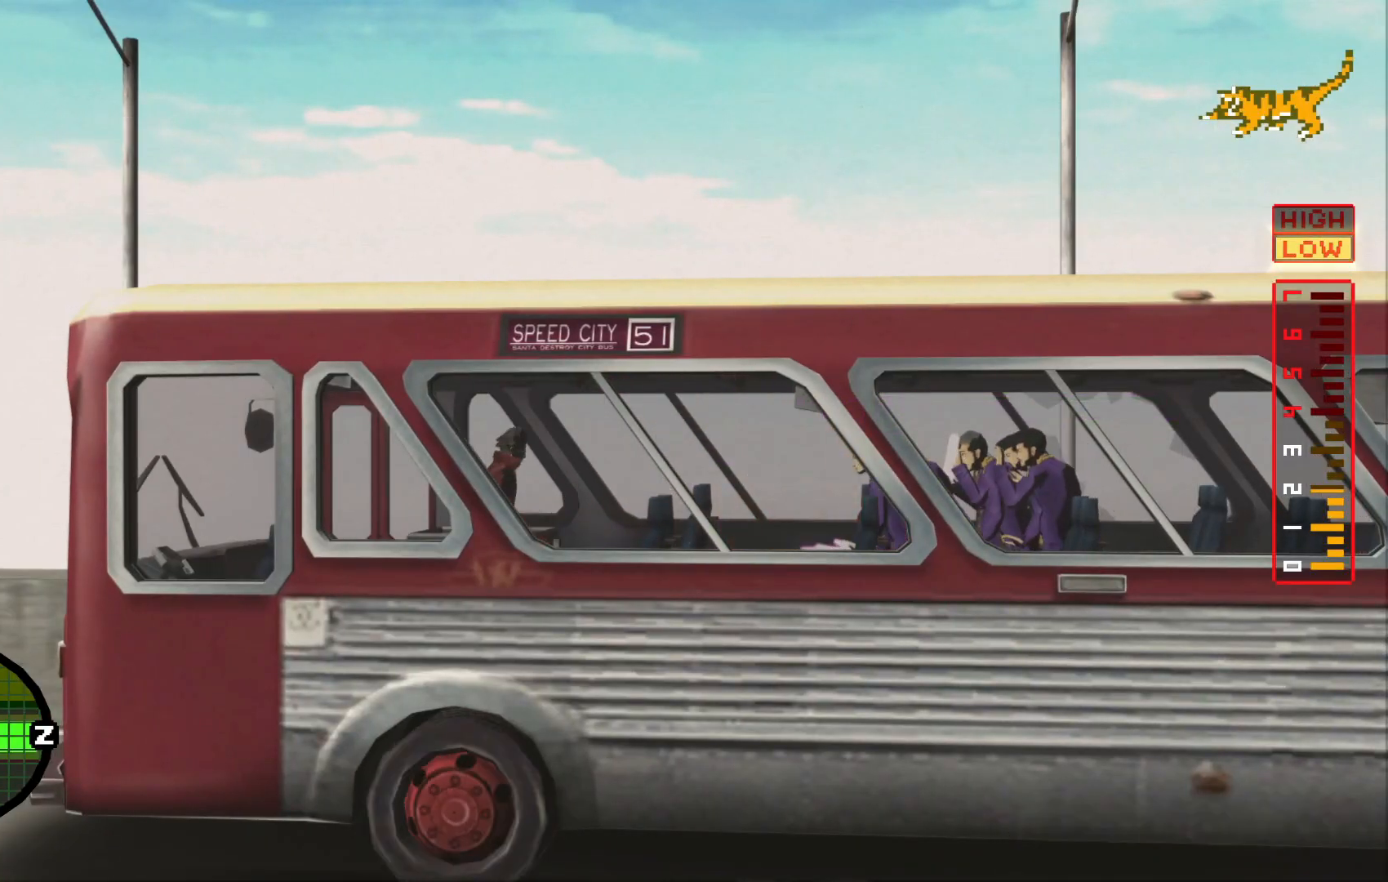
{"dt_ms": 500, "buttons": ["L2"], "left_stick": "right", "right_stick": "center", "events": [[17, "X", "up"], [117, "X", "down"], [167, "L2", "down"], [217, "X", "up"], [317, "X", "down"], [417, "X", "up"]]}
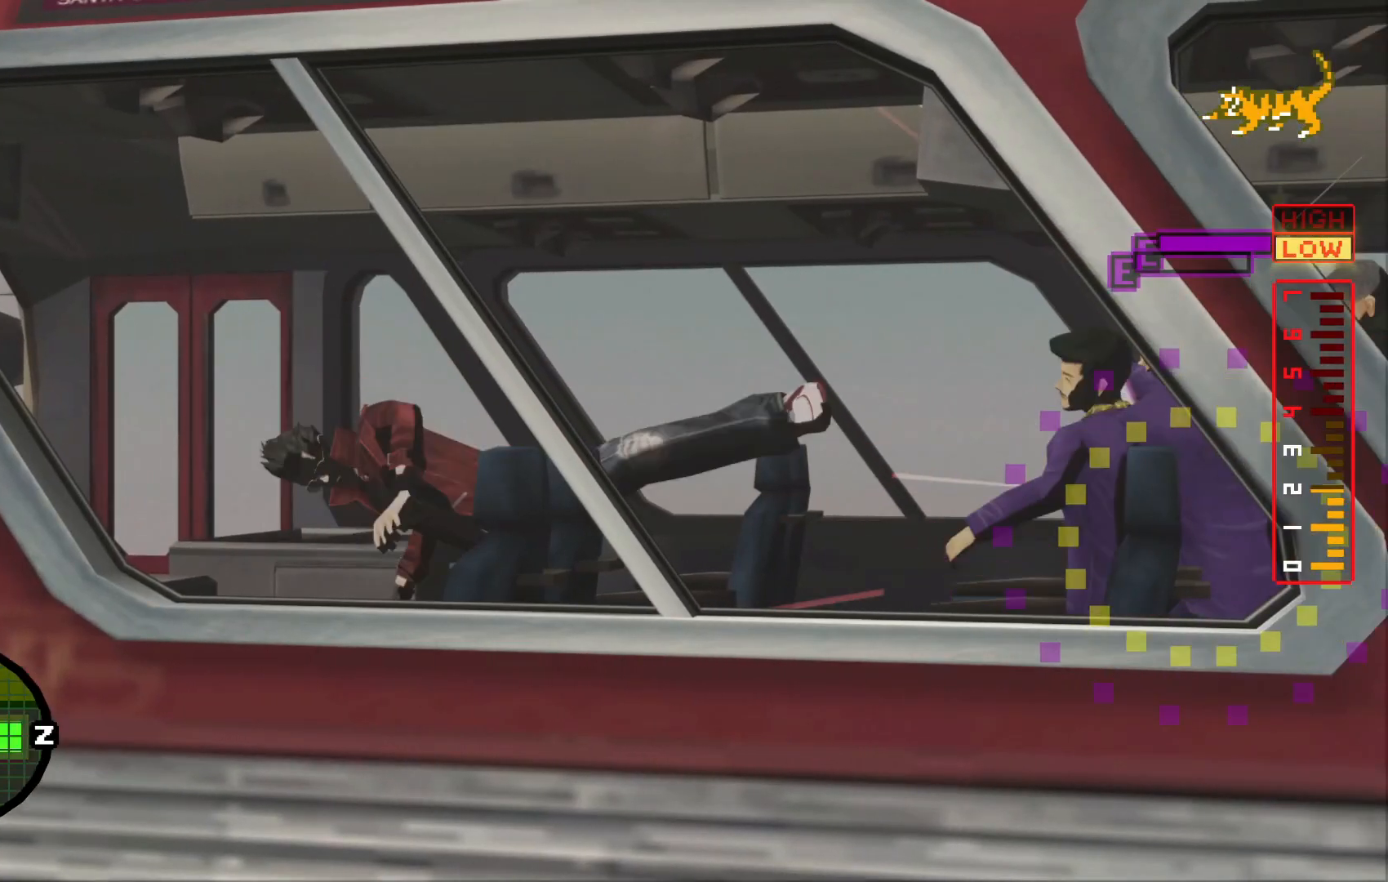
{"dt_ms": 500, "buttons": ["X"], "left_stick": "right", "right_stick": "center", "events": [[17, "X", "down"], [117, "X", "up"], [217, "X", "down"], [317, "L2", "up"], [317, "X", "up"], [417, "X", "down"]]}
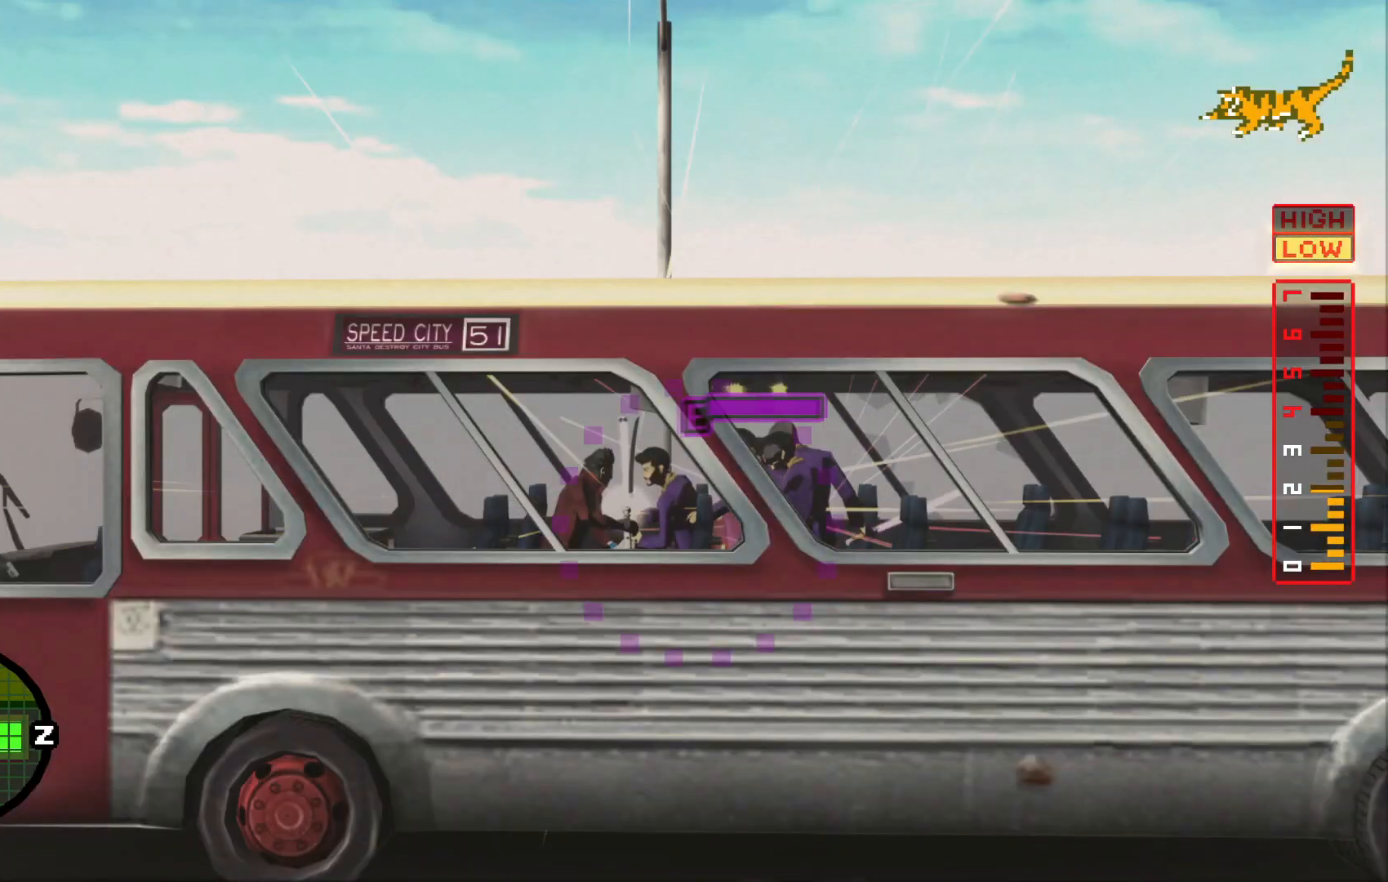
{"dt_ms": 500, "buttons": [], "left_stick": "center", "right_stick": "center", "events": [[50, "X", "up"], [300, "Y", "down"], [367, "left_stick", "up-right"], [417, "Y", "up"], [467, "left_stick", "center"]]}
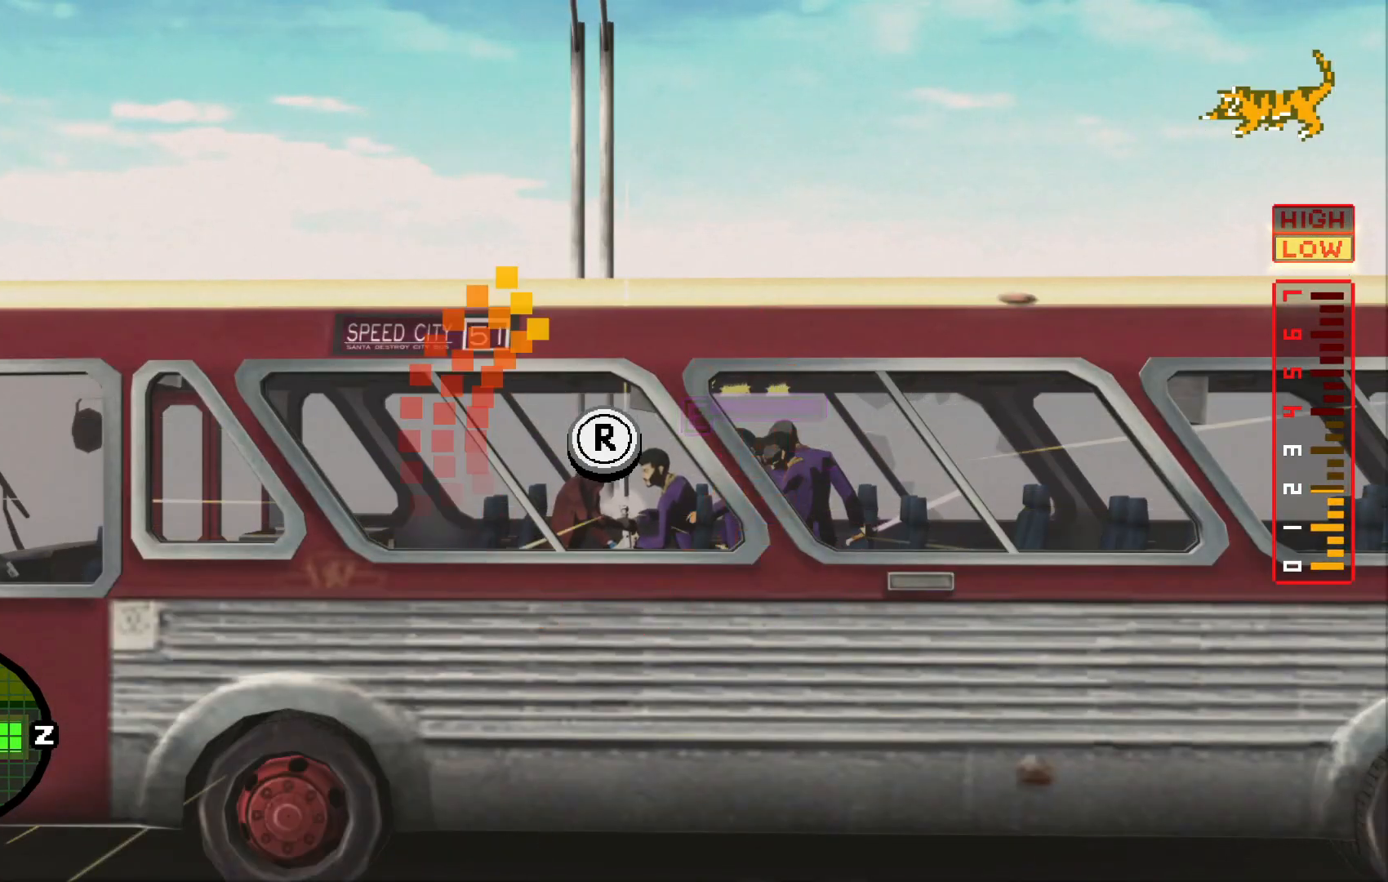
{"dt_ms": 500, "buttons": [], "left_stick": "center", "right_stick": "down-left", "events": [[17, "right_stick", "up"], [67, "right_stick", "down-right"], [217, "right_stick", "up"], [317, "right_stick", "right"], [450, "right_stick", "down-left"]]}
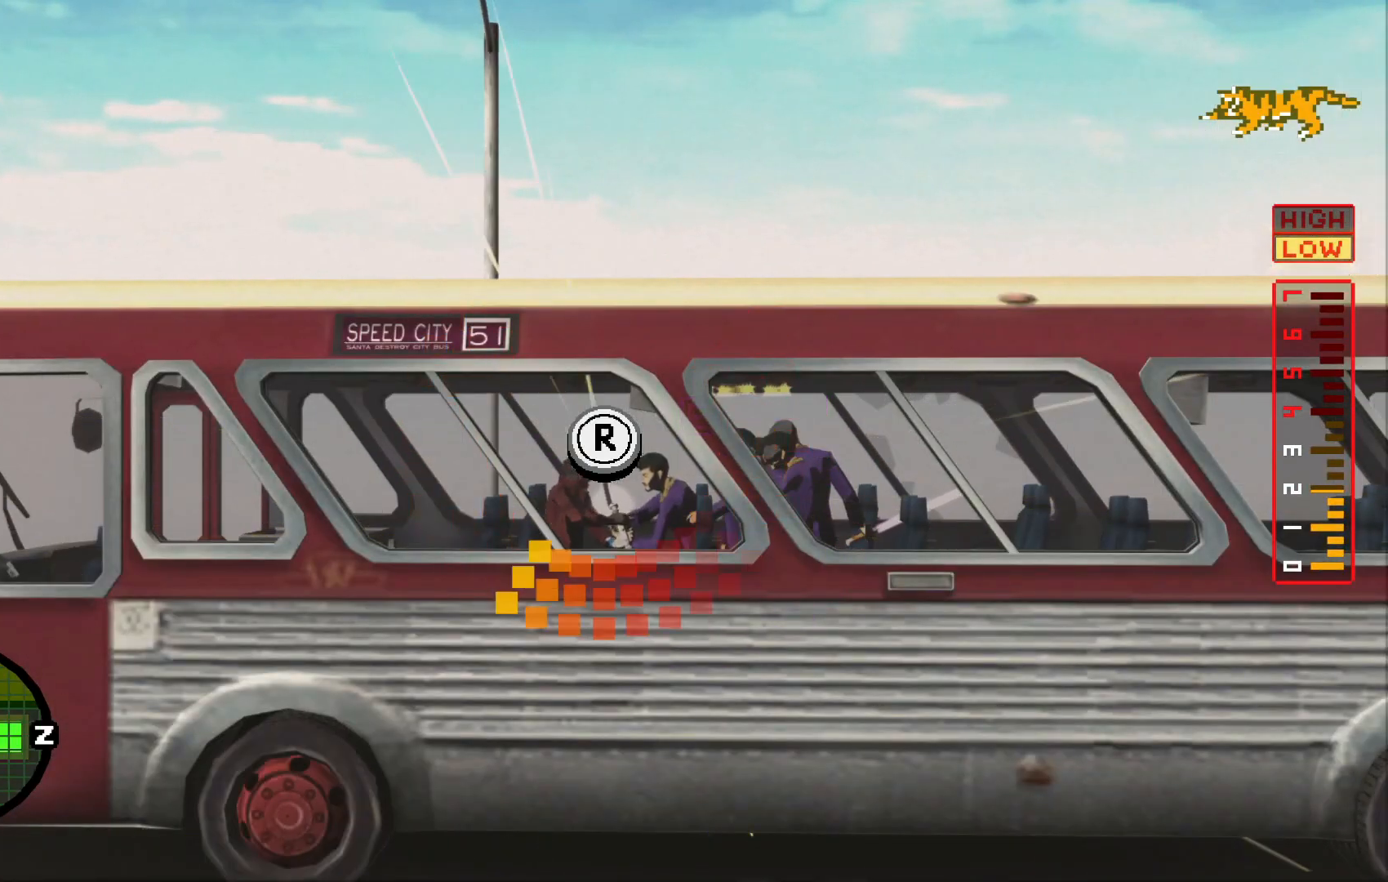
{"dt_ms": 500, "buttons": [], "left_stick": "center", "right_stick": "down-left", "events": [[17, "right_stick", "up-left"], [67, "right_stick", "up-right"], [150, "right_stick", "down-right"], [200, "right_stick", "down-left"], [267, "right_stick", "up"], [317, "right_stick", "right"], [417, "right_stick", "down-left"]]}